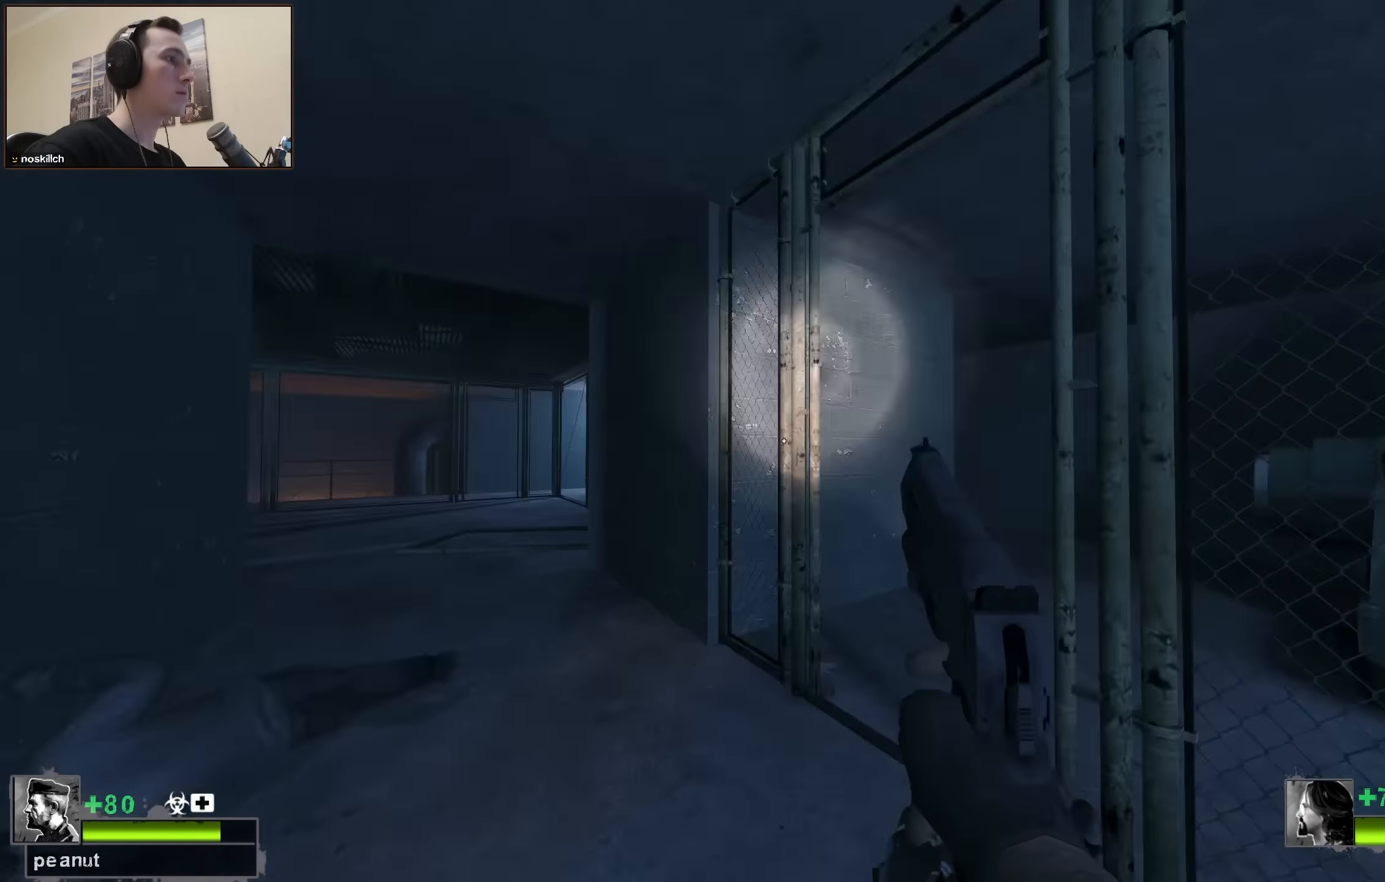
Gameplay with keyboard; each line is a JSON object with the keys held at the frame after it. "events" lists presses ("down") and releases ("up") of "1", "2", "3", "4", "a", "alt", "ctrl", "d", "e", "f", "q", "r", "s", "shift", "space", "tab" and "w" between this image and that frame as [ms after this image, input, new state], when the widget could be followed in between. No other keys are recorded. Mouse input is not recorded.
{"keys": ["w"], "events": [[67, "a", "up"], [334, "a", "down"], [434, "a", "up"]]}
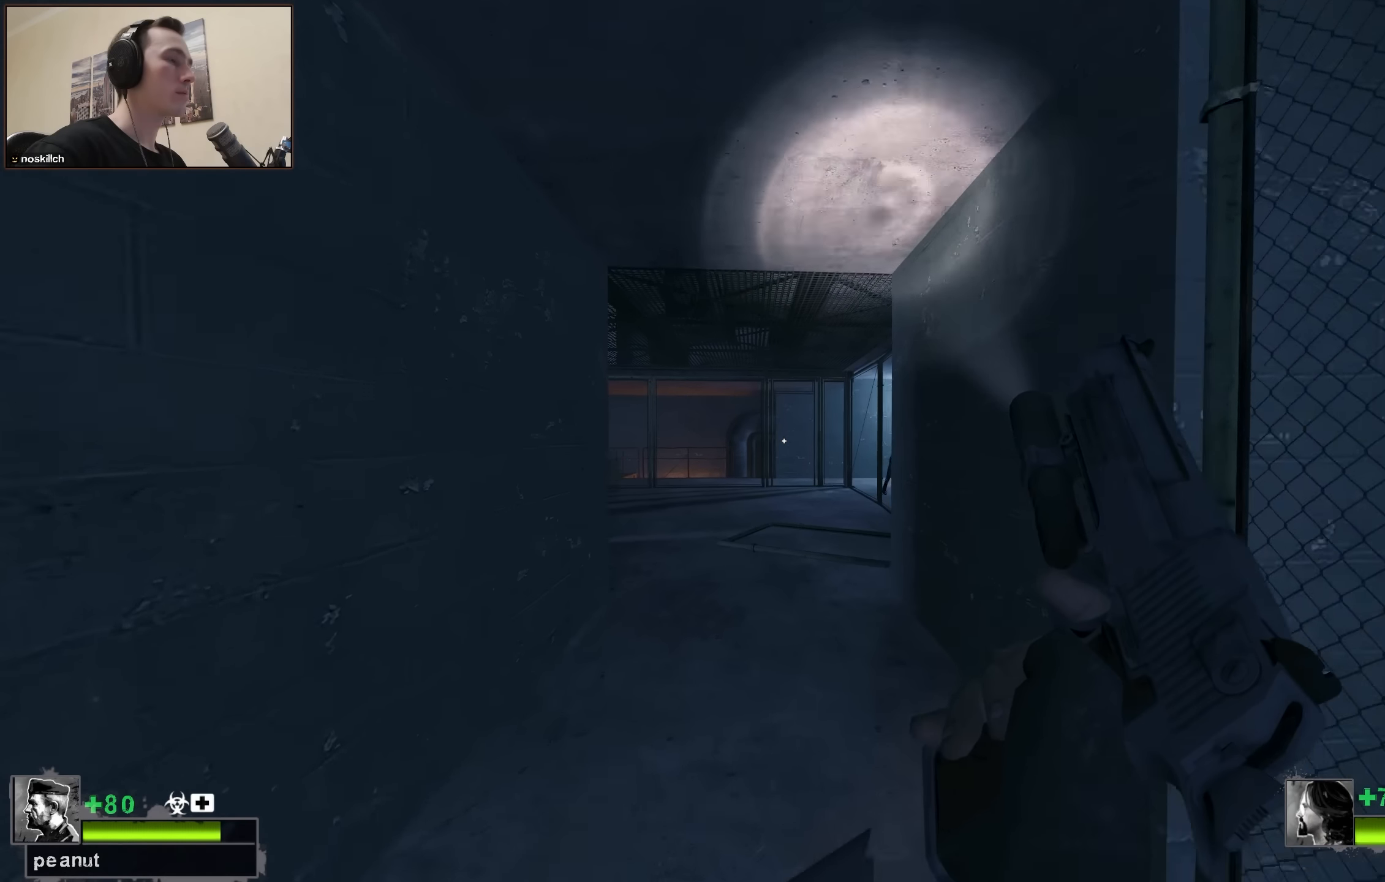
{"keys": ["w"], "events": []}
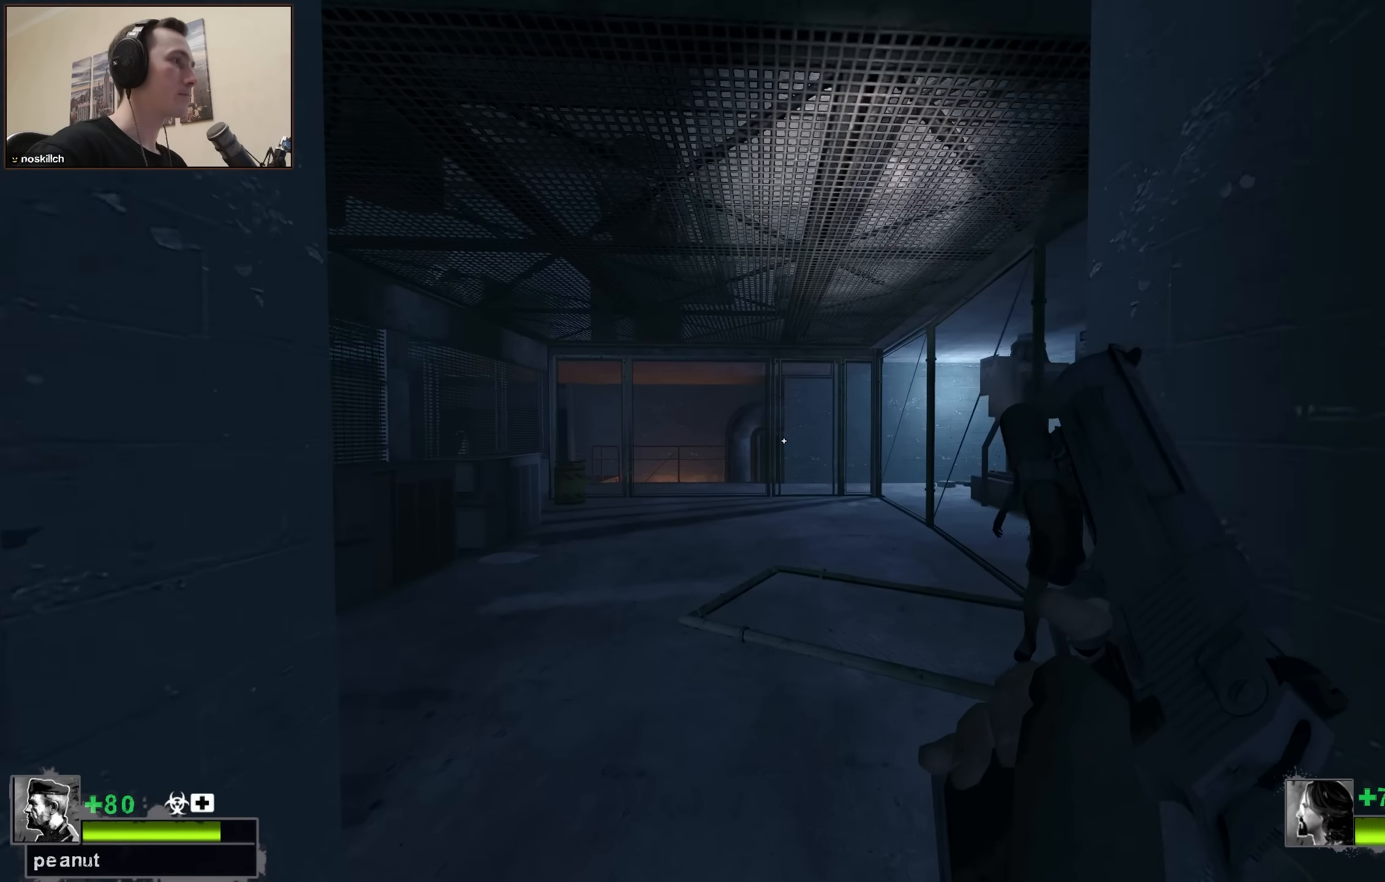
{"keys": [], "events": [[267, "a", "down"], [367, "a", "up"], [450, "w", "up"]]}
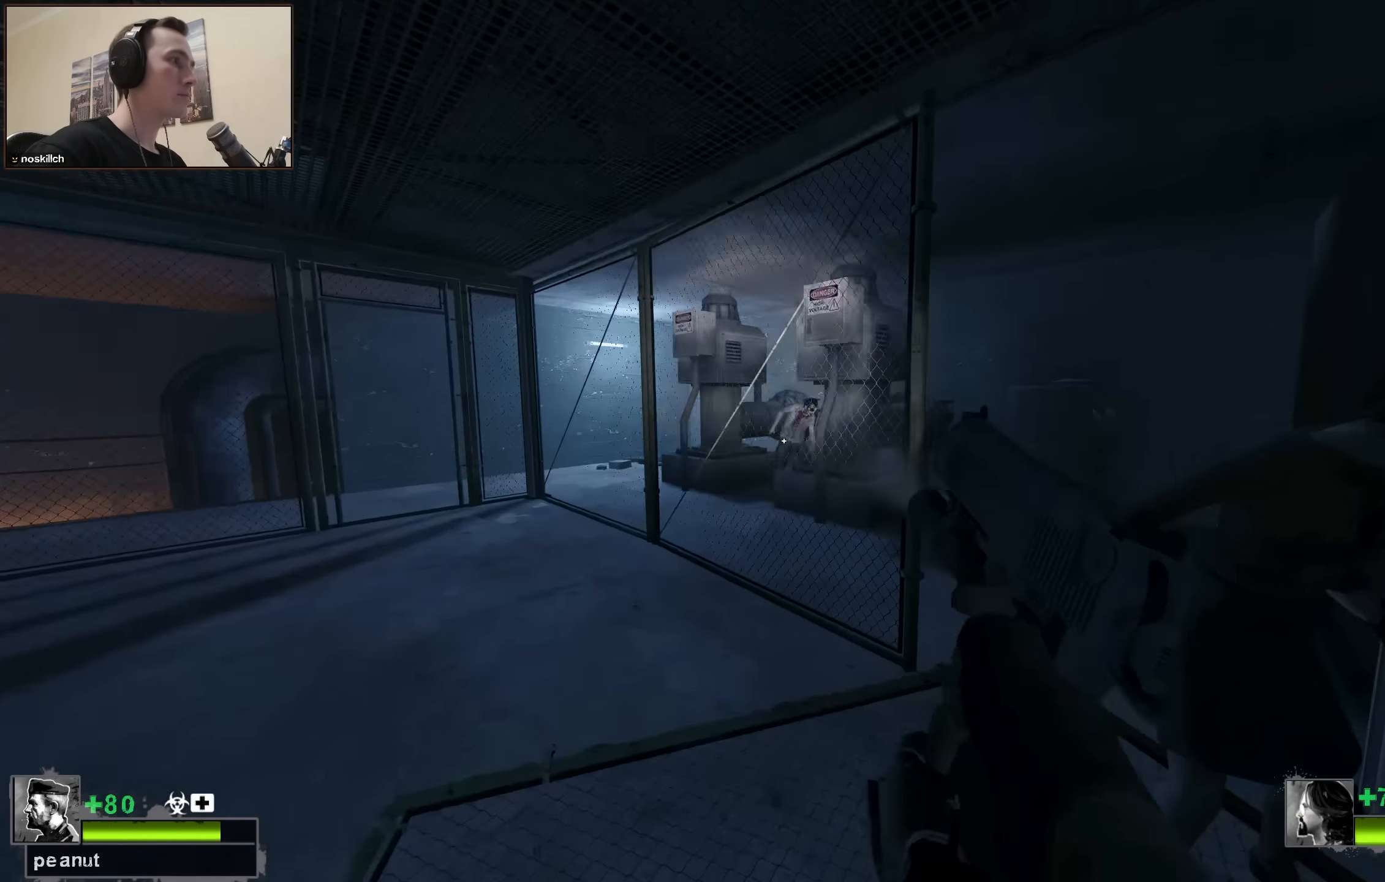
{"keys": [], "events": []}
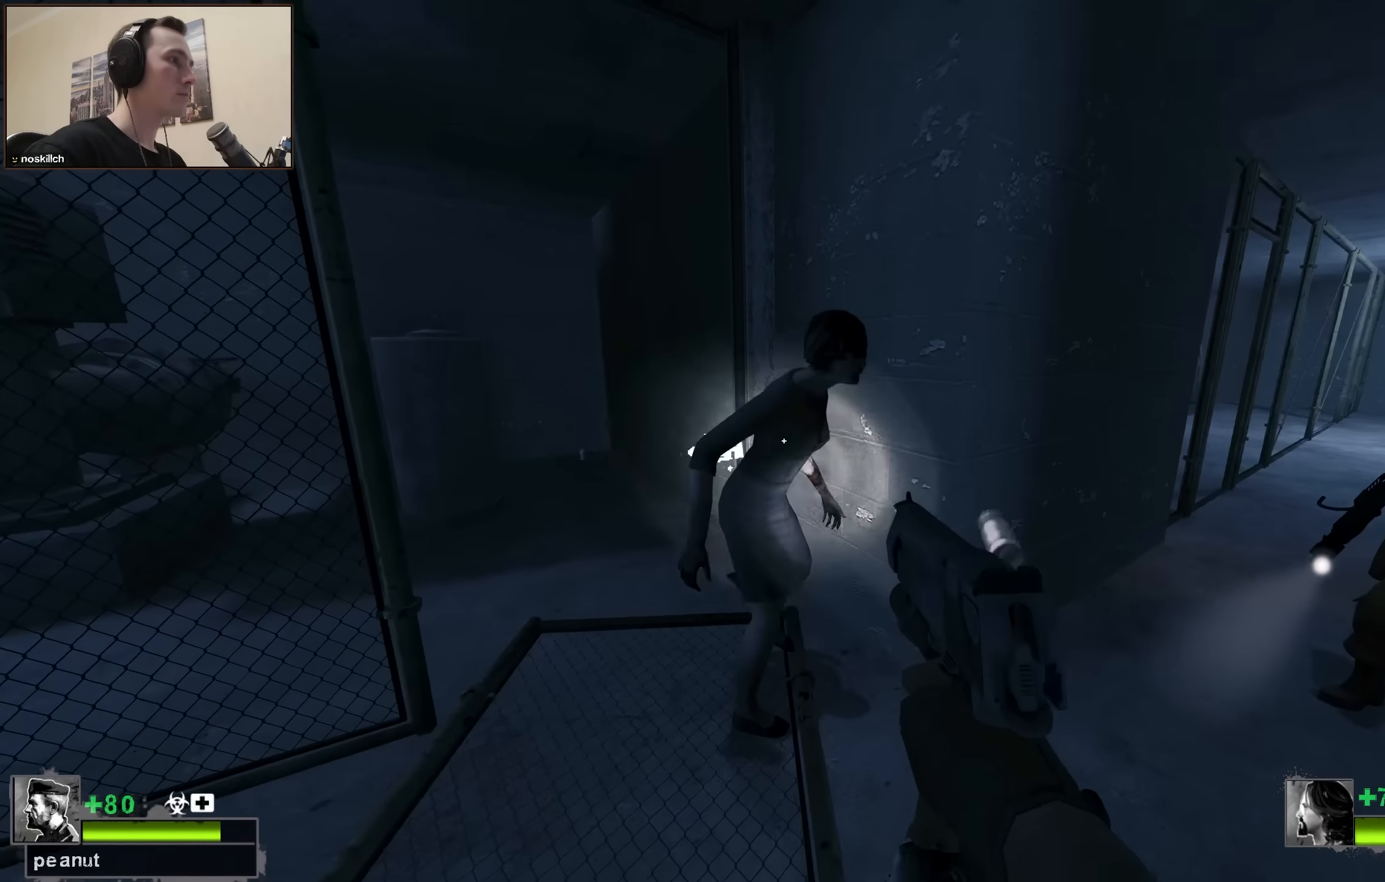
{"keys": ["d", "w"], "events": [[17, "s", "down"], [67, "a", "down"], [67, "s", "up"], [200, "w", "down"], [250, "a", "up"], [350, "d", "down"], [350, "w", "up"], [384, "w", "down"]]}
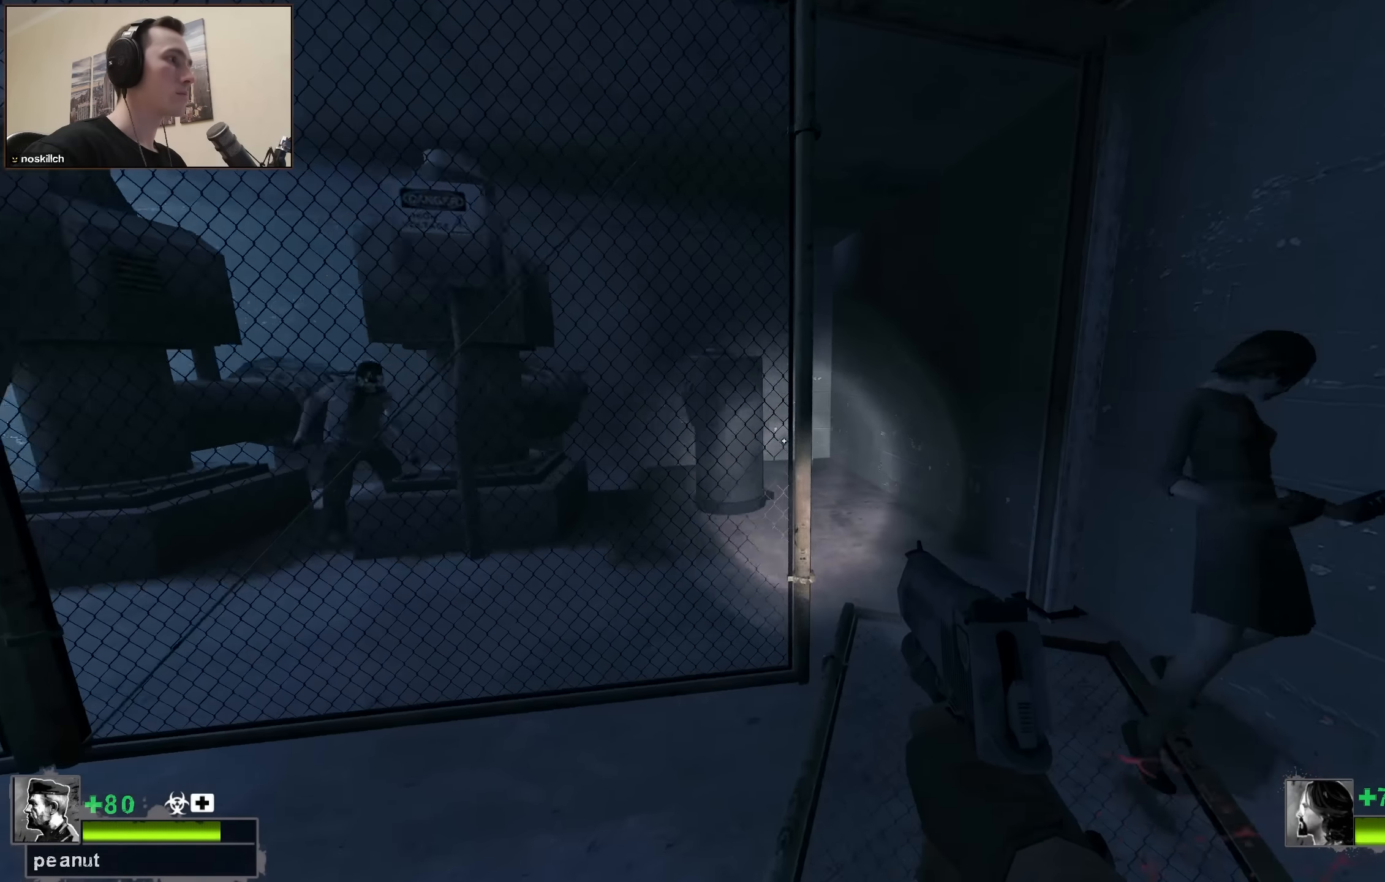
{"keys": ["d", "w"], "events": [[184, "d", "up"], [500, "d", "down"]]}
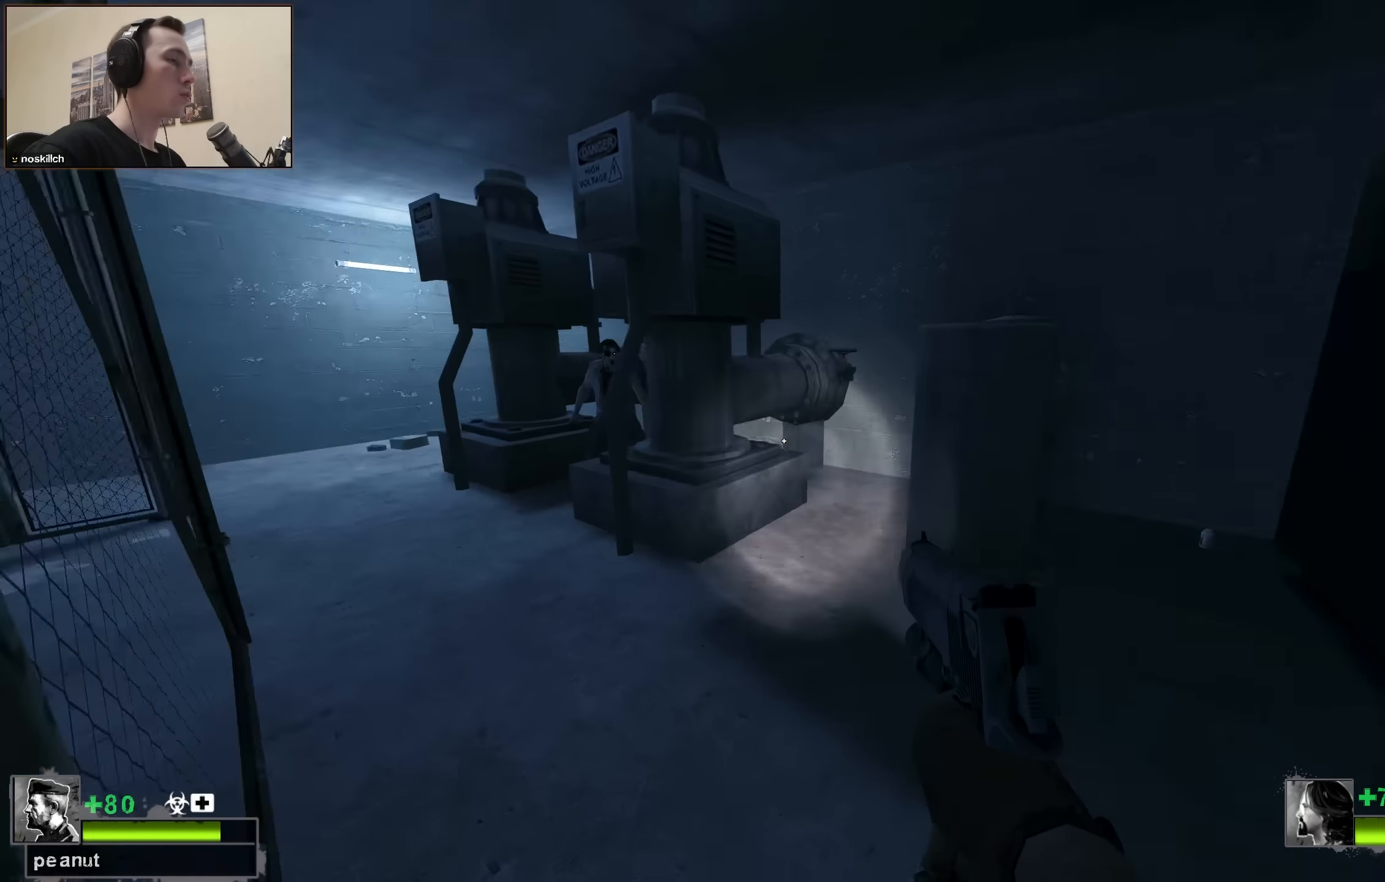
{"keys": [], "events": [[50, "w", "up"], [100, "d", "up"], [150, "a", "down"], [284, "a", "up"]]}
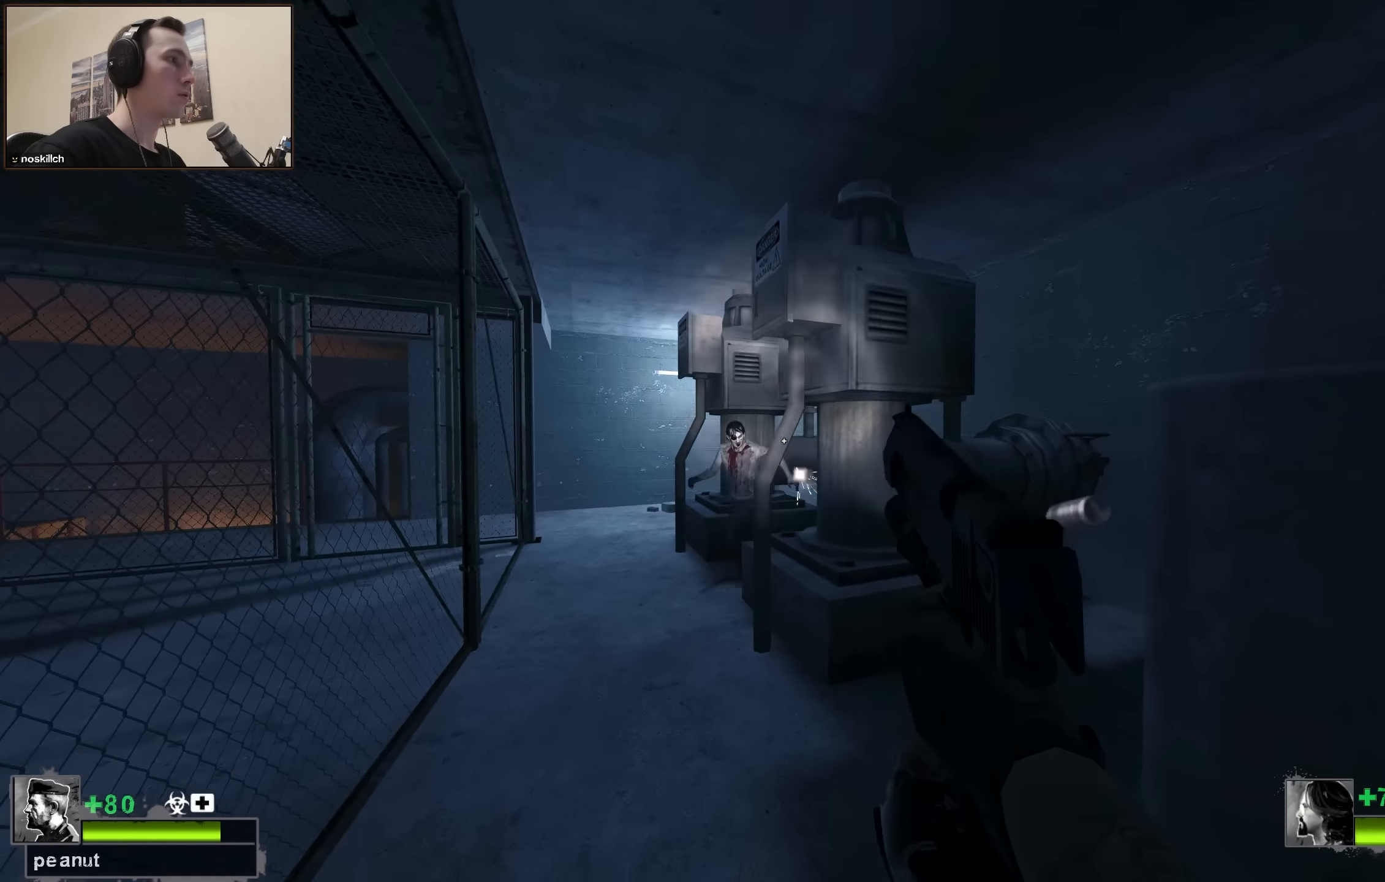
{"keys": [], "events": []}
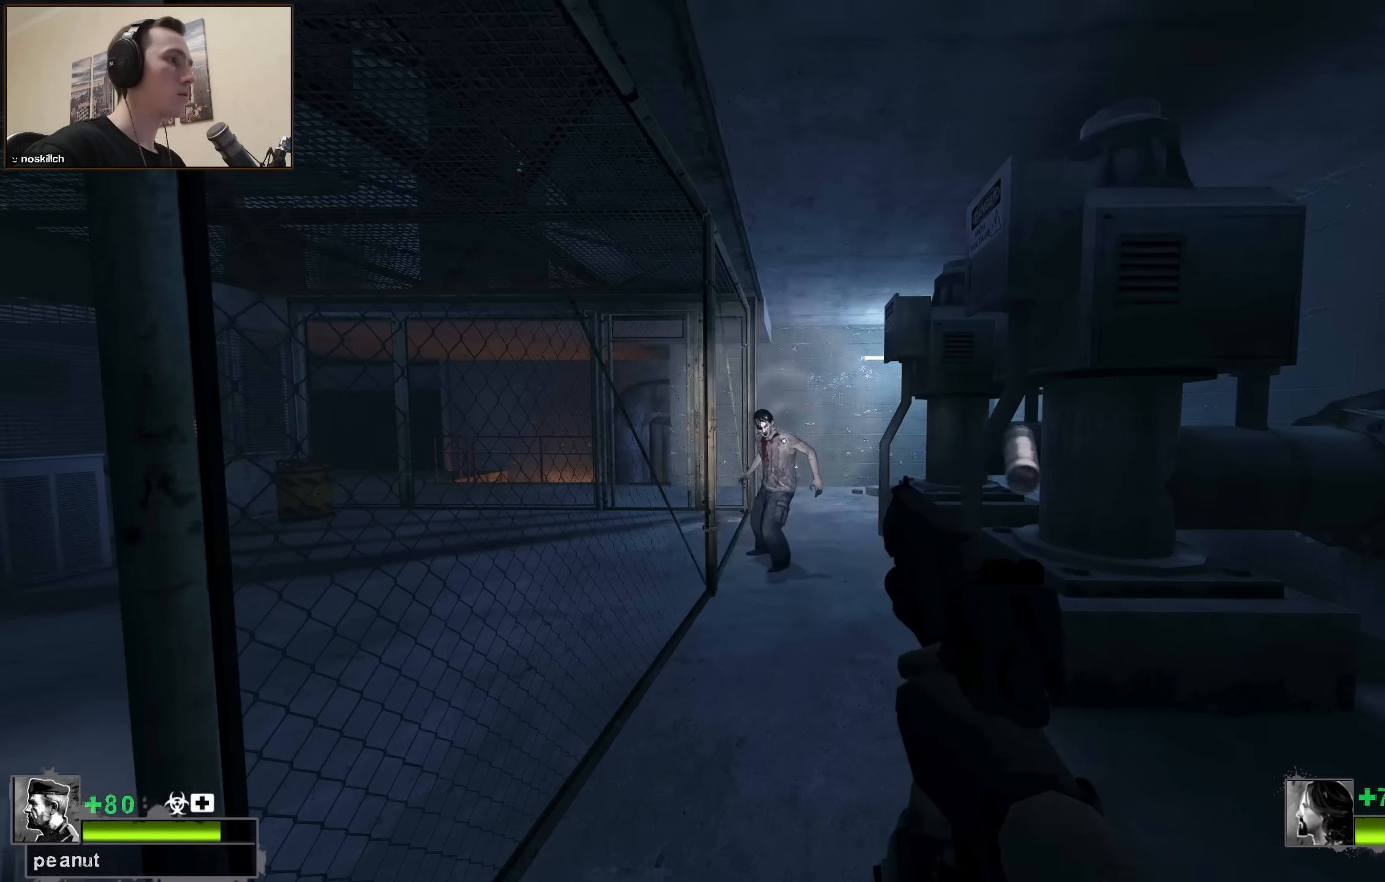
{"keys": ["d", "w"], "events": [[34, "s", "down"], [167, "s", "up"], [217, "r", "down"], [317, "r", "up"], [317, "w", "down"], [417, "d", "down"]]}
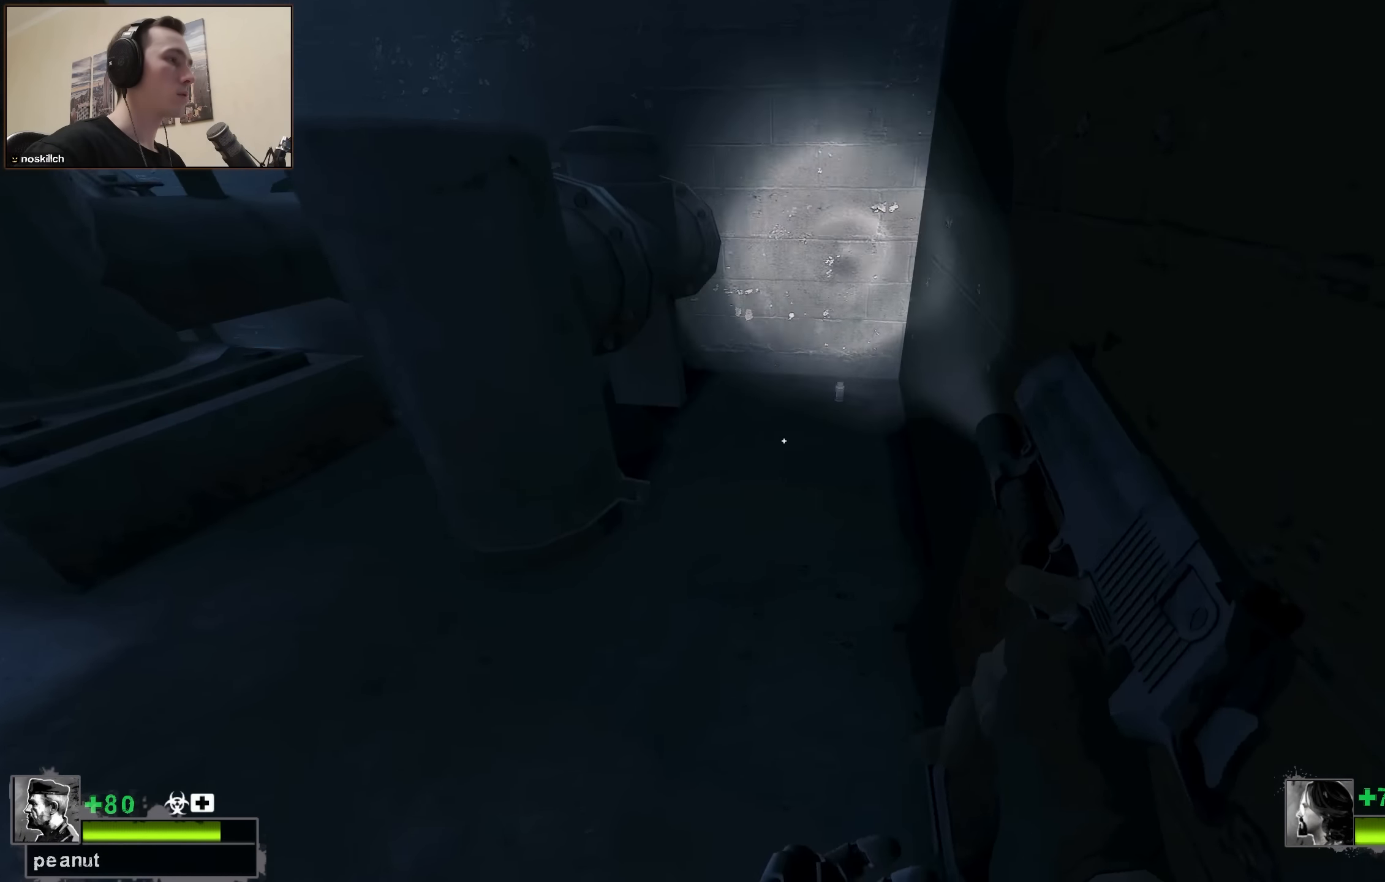
{"keys": ["a", "e"], "events": [[50, "d", "up"], [417, "w", "up"], [467, "a", "down"], [467, "e", "down"]]}
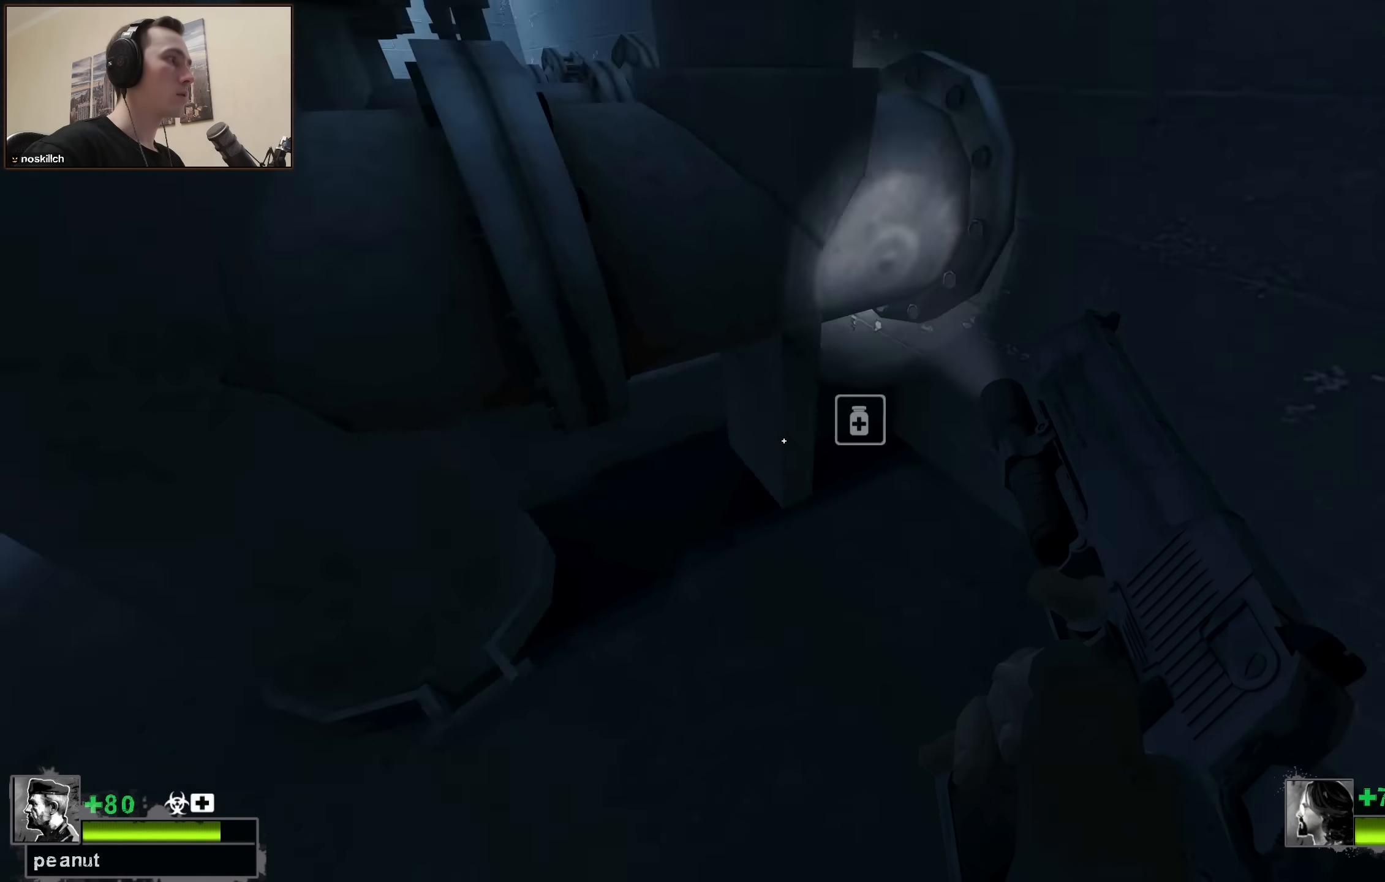
{"keys": ["w"], "events": [[67, "e", "up"], [200, "w", "down"], [484, "a", "up"]]}
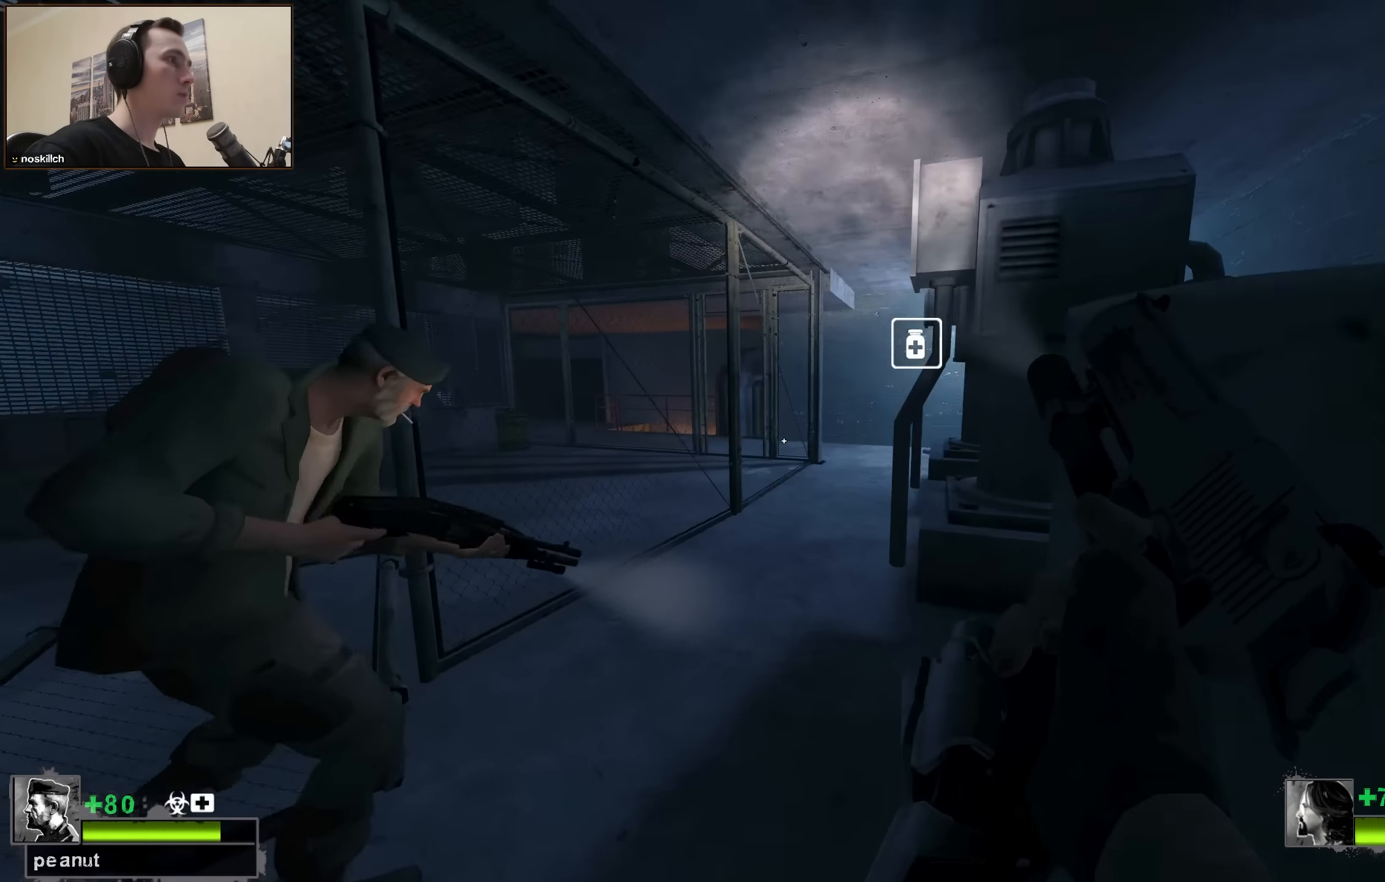
{"keys": ["a"], "events": [[117, "d", "down"], [167, "a", "down"], [167, "d", "up"], [167, "w", "up"]]}
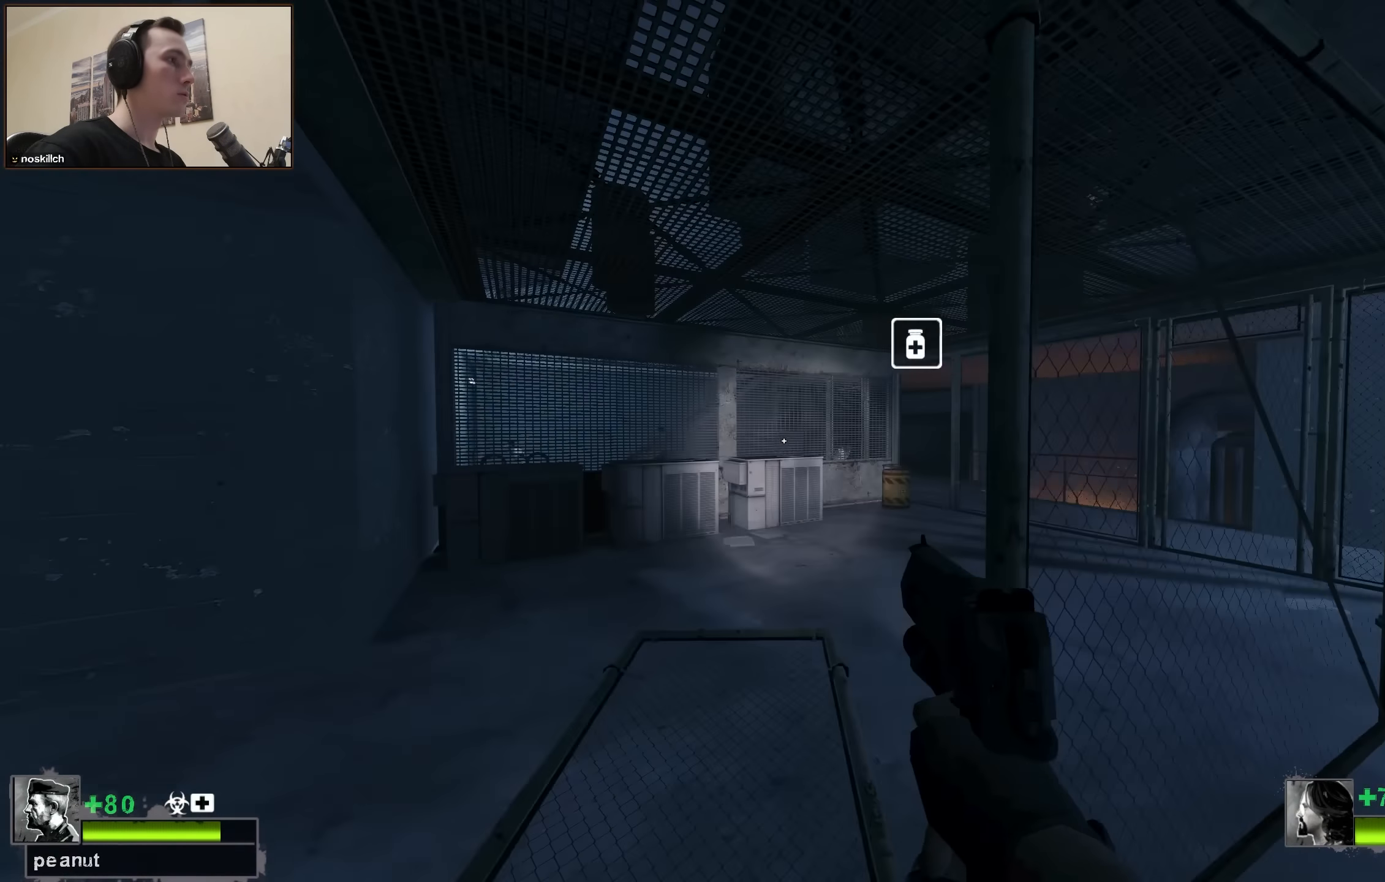
{"keys": ["d", "w"], "events": [[50, "w", "down"], [100, "a", "up"], [450, "d", "down"]]}
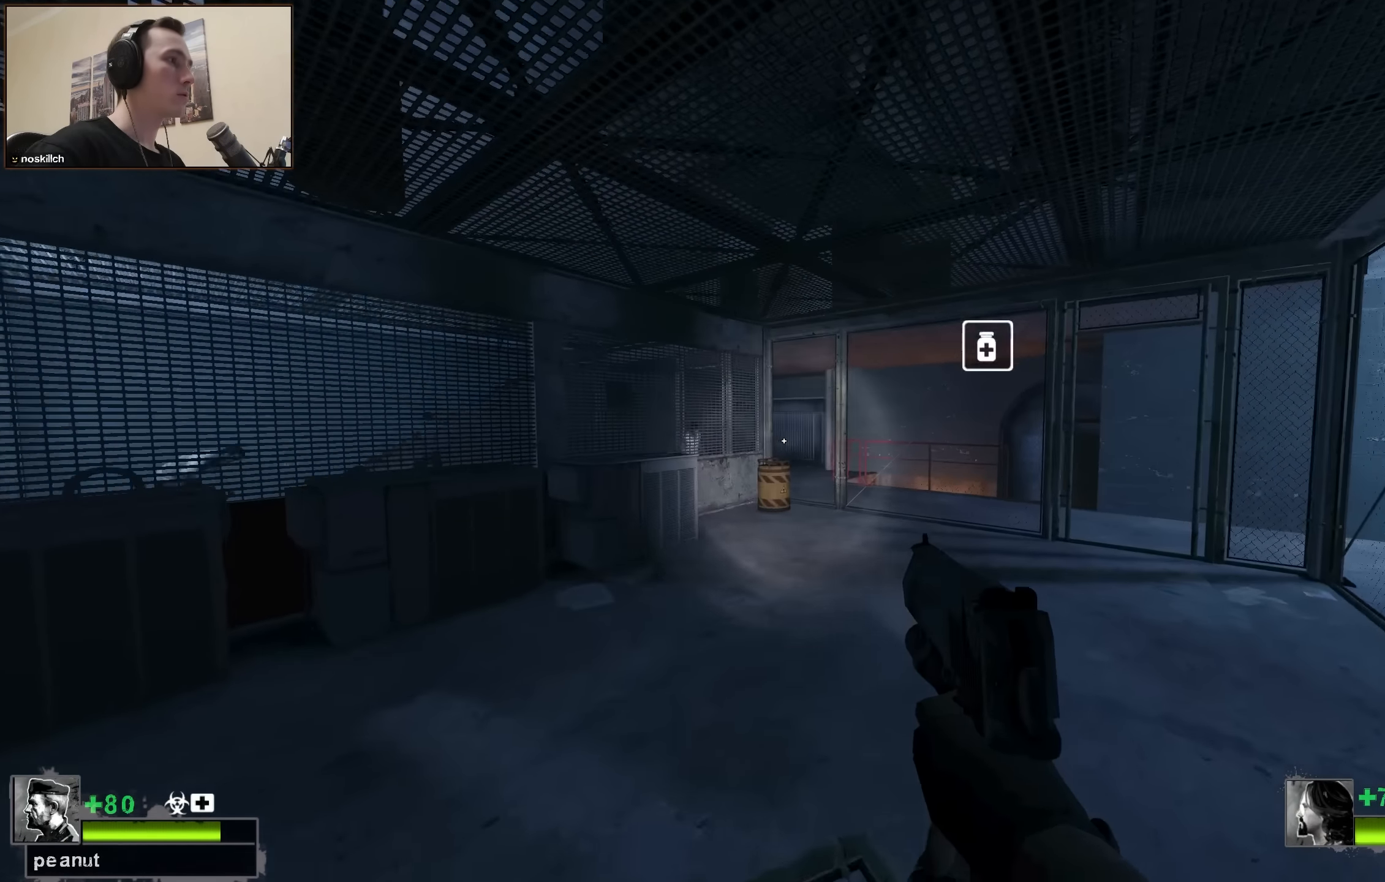
{"keys": ["w"], "events": [[67, "d", "up"]]}
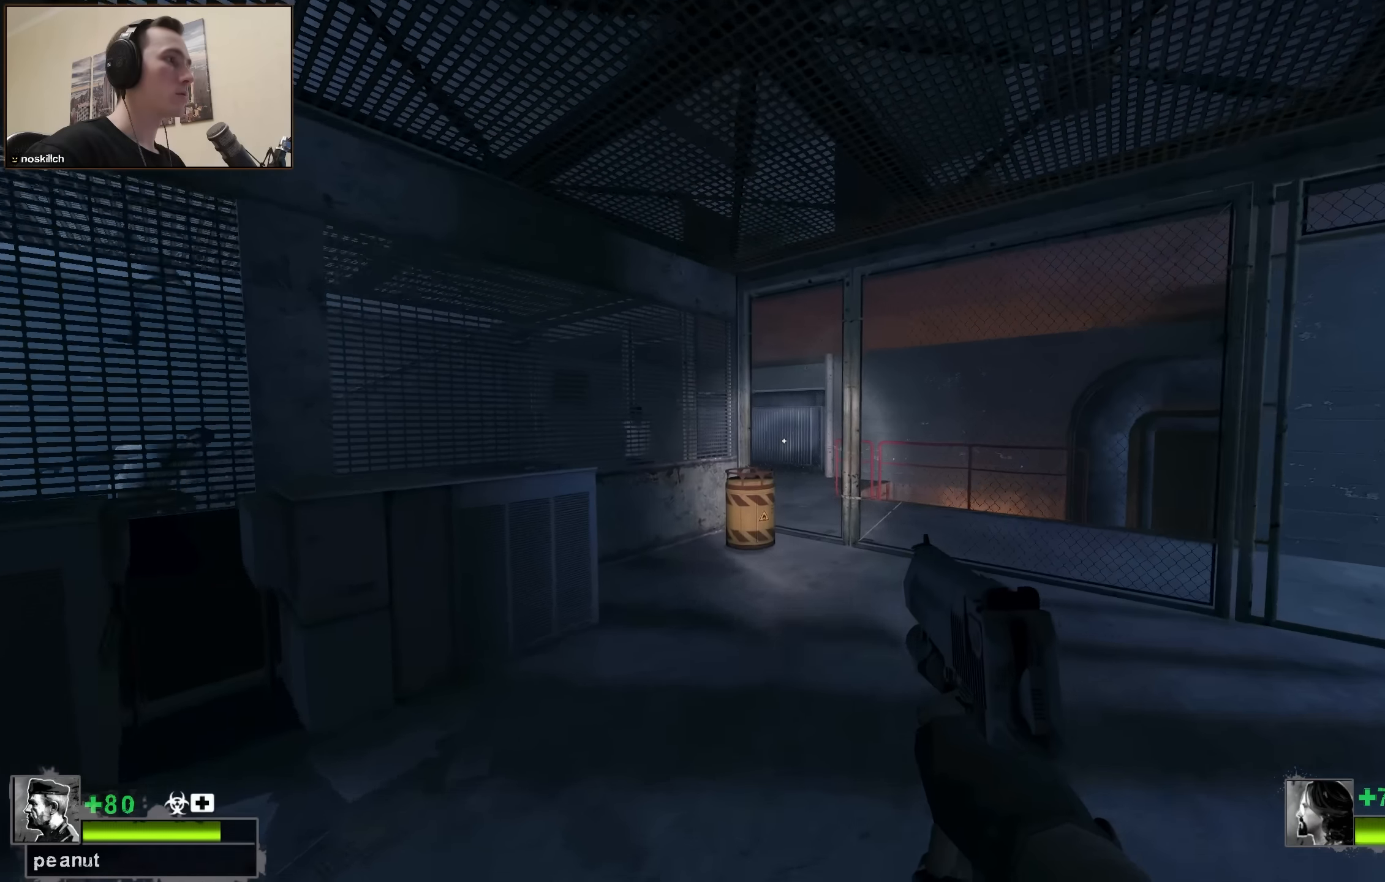
{"keys": ["d"], "events": [[400, "w", "up"], [450, "d", "down"]]}
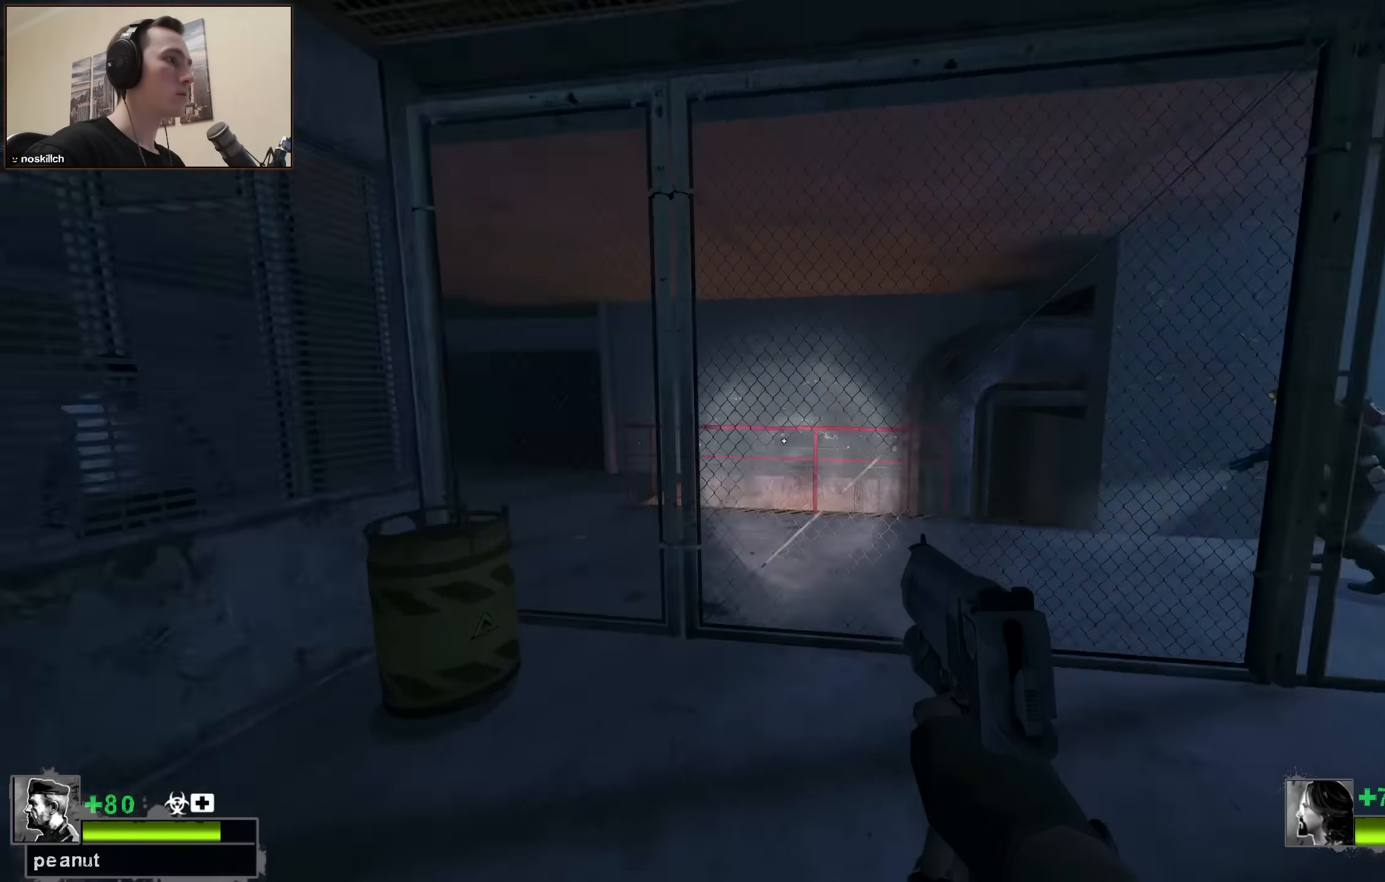
{"keys": ["d"], "events": [[100, "w", "down"], [434, "w", "up"]]}
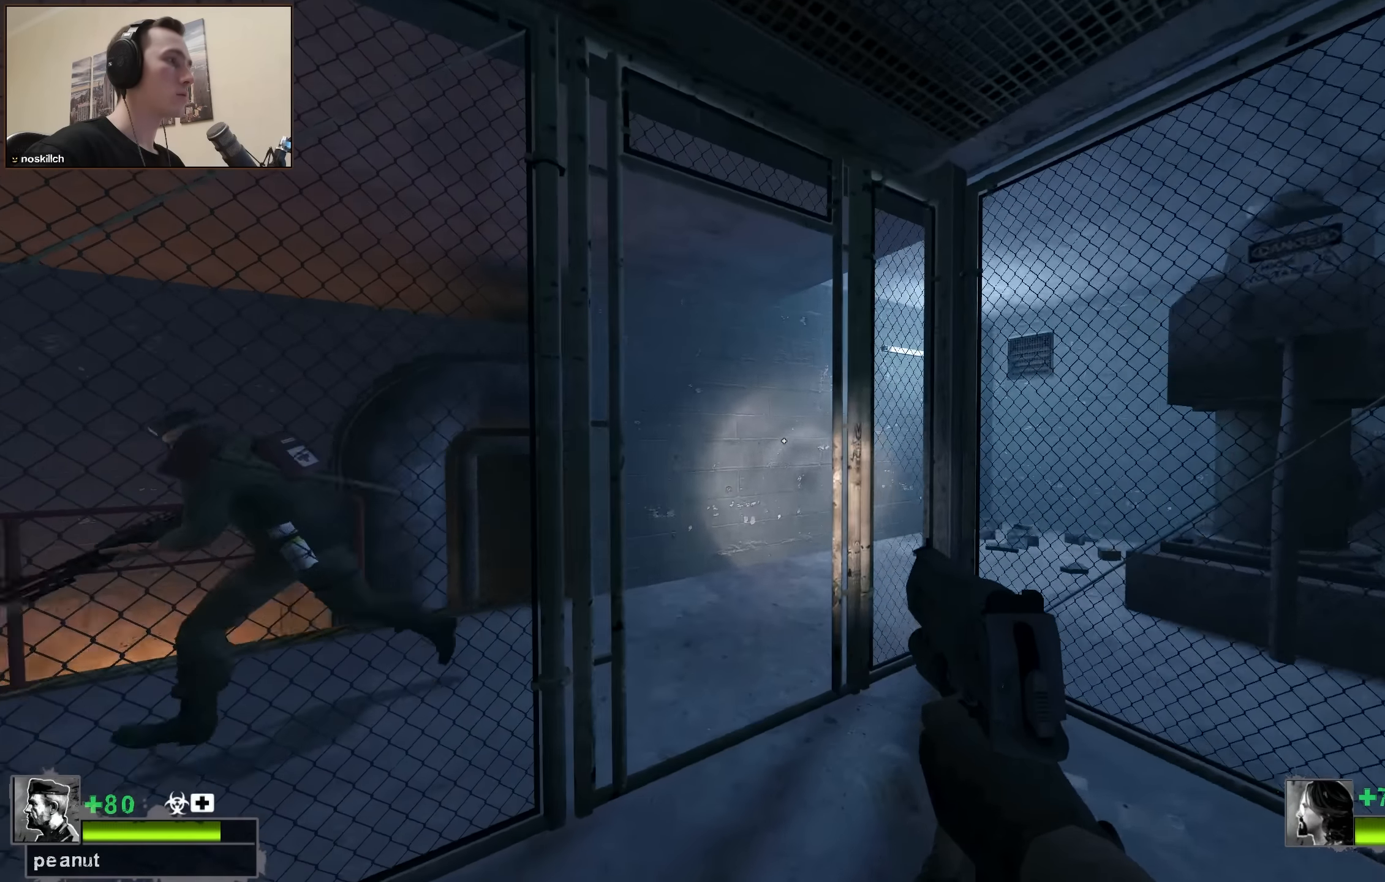
{"keys": ["d", "w"], "events": [[34, "a", "down"], [34, "d", "up"], [34, "w", "down"], [67, "a", "up"], [300, "a", "down"], [350, "a", "up"], [400, "d", "down"]]}
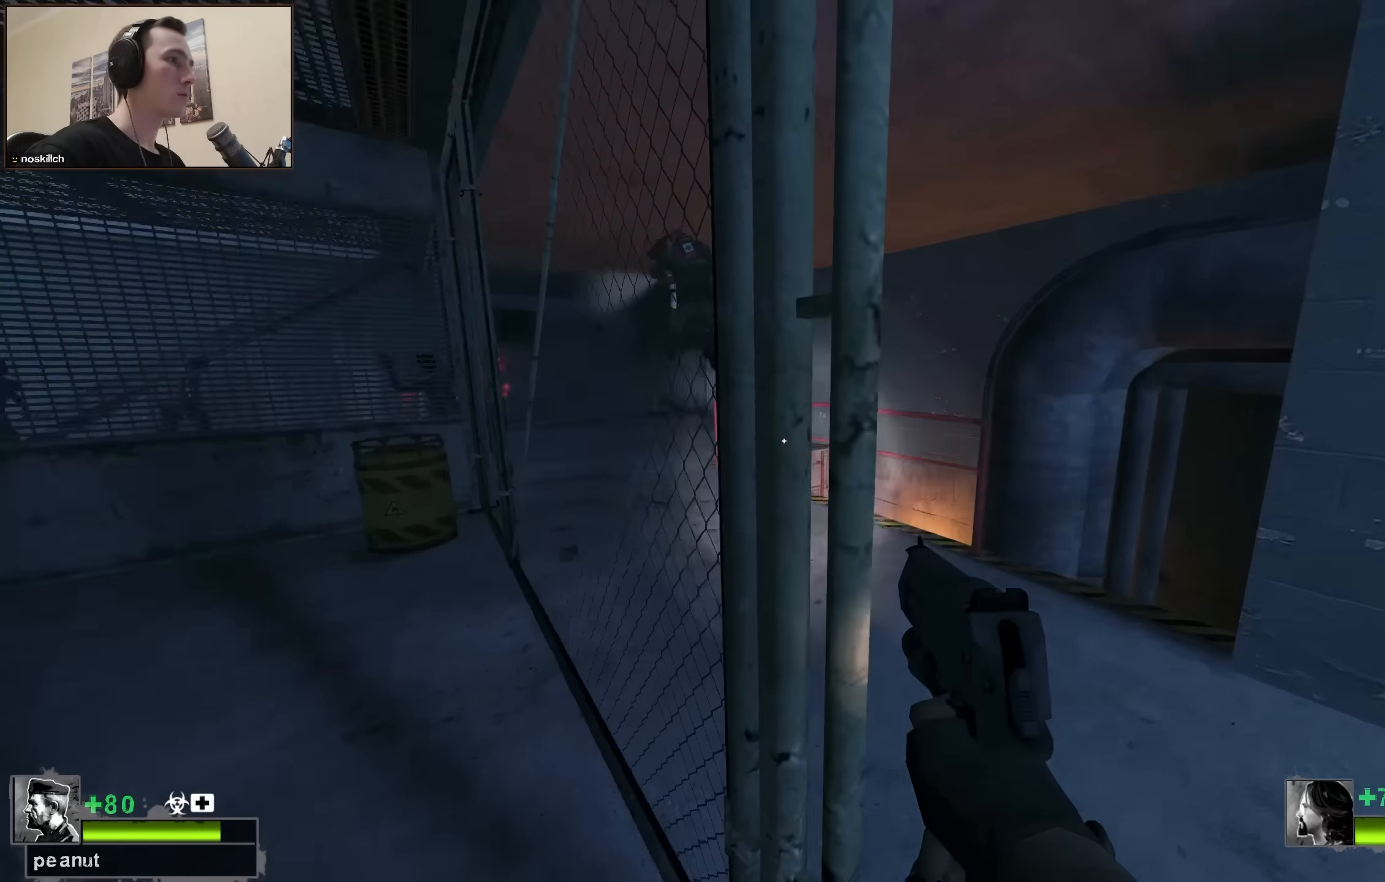
{"keys": ["d", "w"], "events": [[34, "w", "up"], [134, "a", "down"], [134, "d", "up"], [134, "w", "down"], [167, "a", "up"], [217, "d", "down"], [217, "w", "up"], [500, "w", "down"]]}
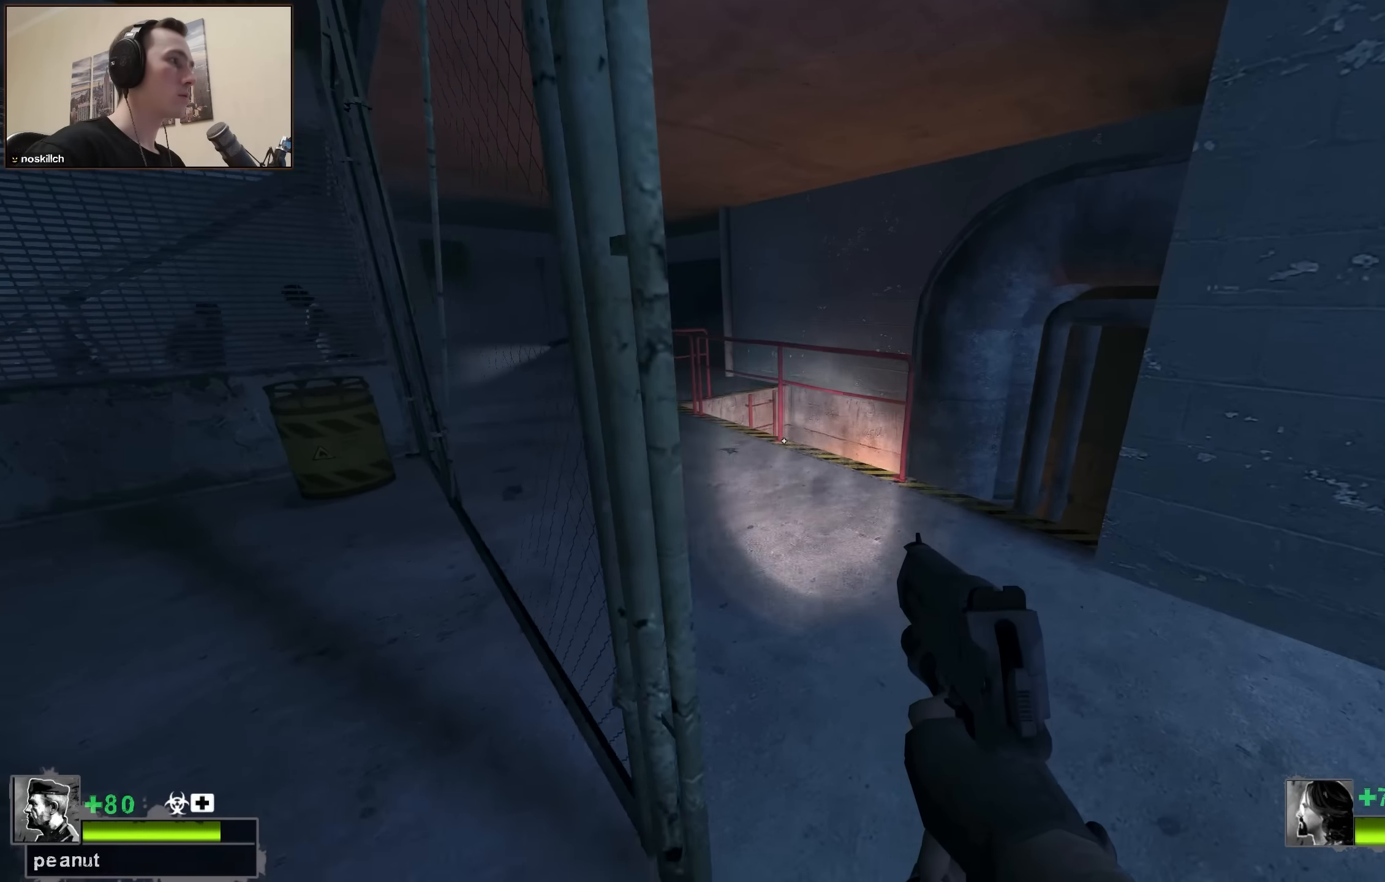
{"keys": ["space"], "events": [[50, "d", "up"], [417, "space", "down"], [467, "w", "up"]]}
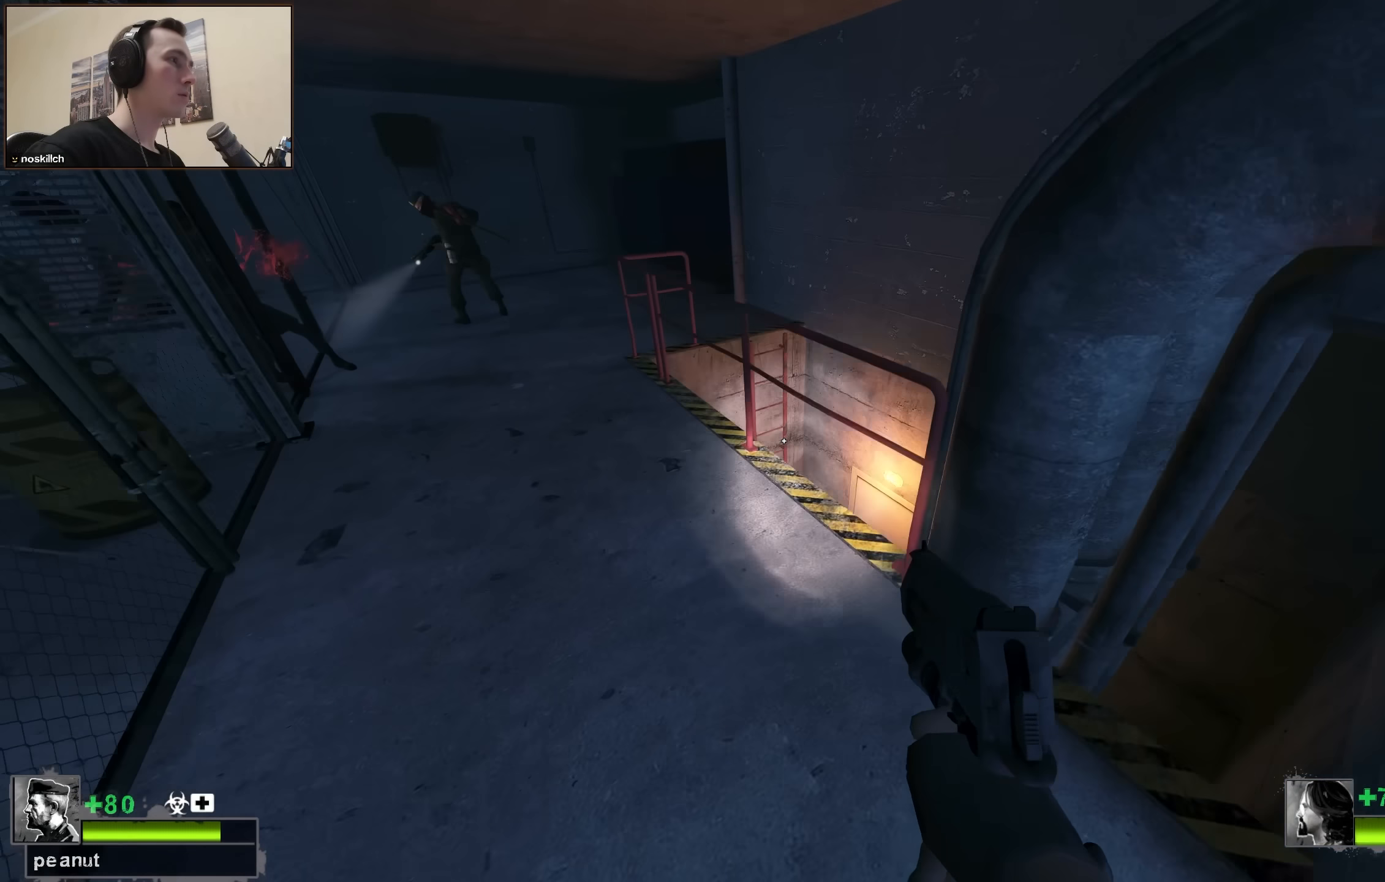
{"keys": ["a", "ctrl", "w"], "events": [[17, "ctrl", "down"], [67, "a", "down"], [117, "space", "up"], [300, "a", "up"], [400, "w", "down"], [500, "a", "down"]]}
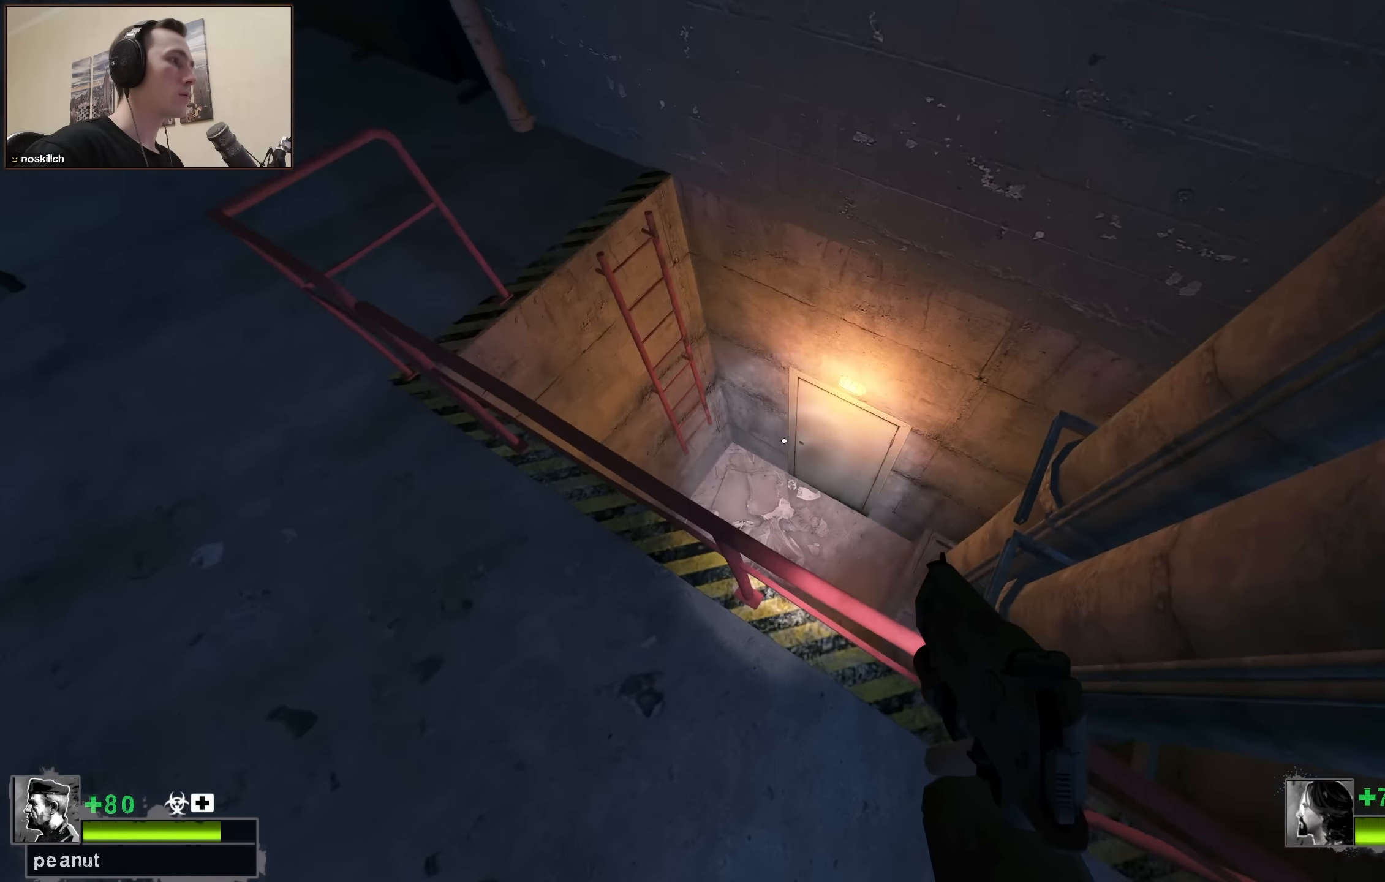
{"keys": ["ctrl"], "events": [[267, "w", "up"], [367, "a", "up"]]}
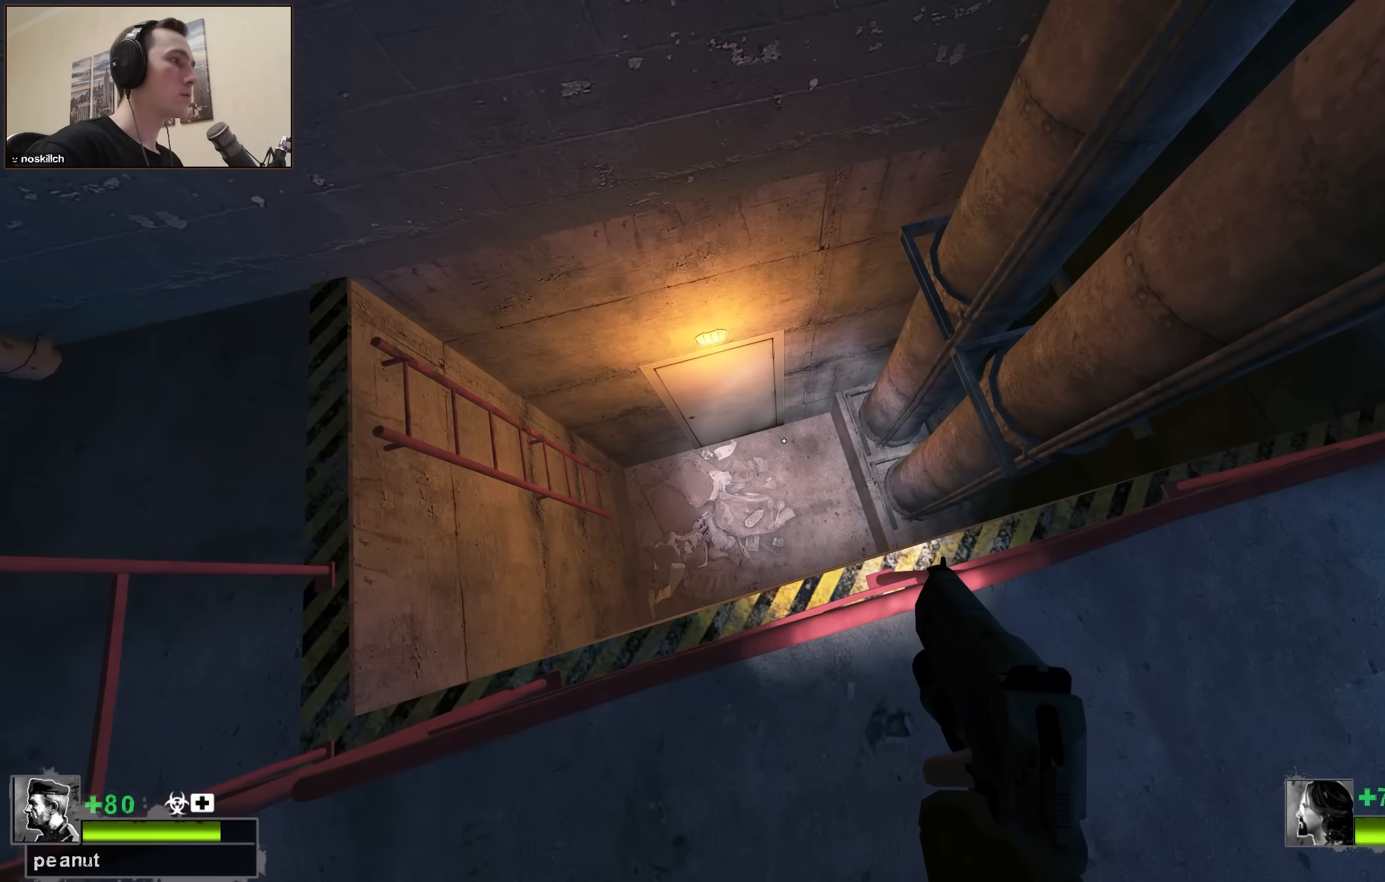
{"keys": ["a", "ctrl"], "events": [[50, "a", "down"]]}
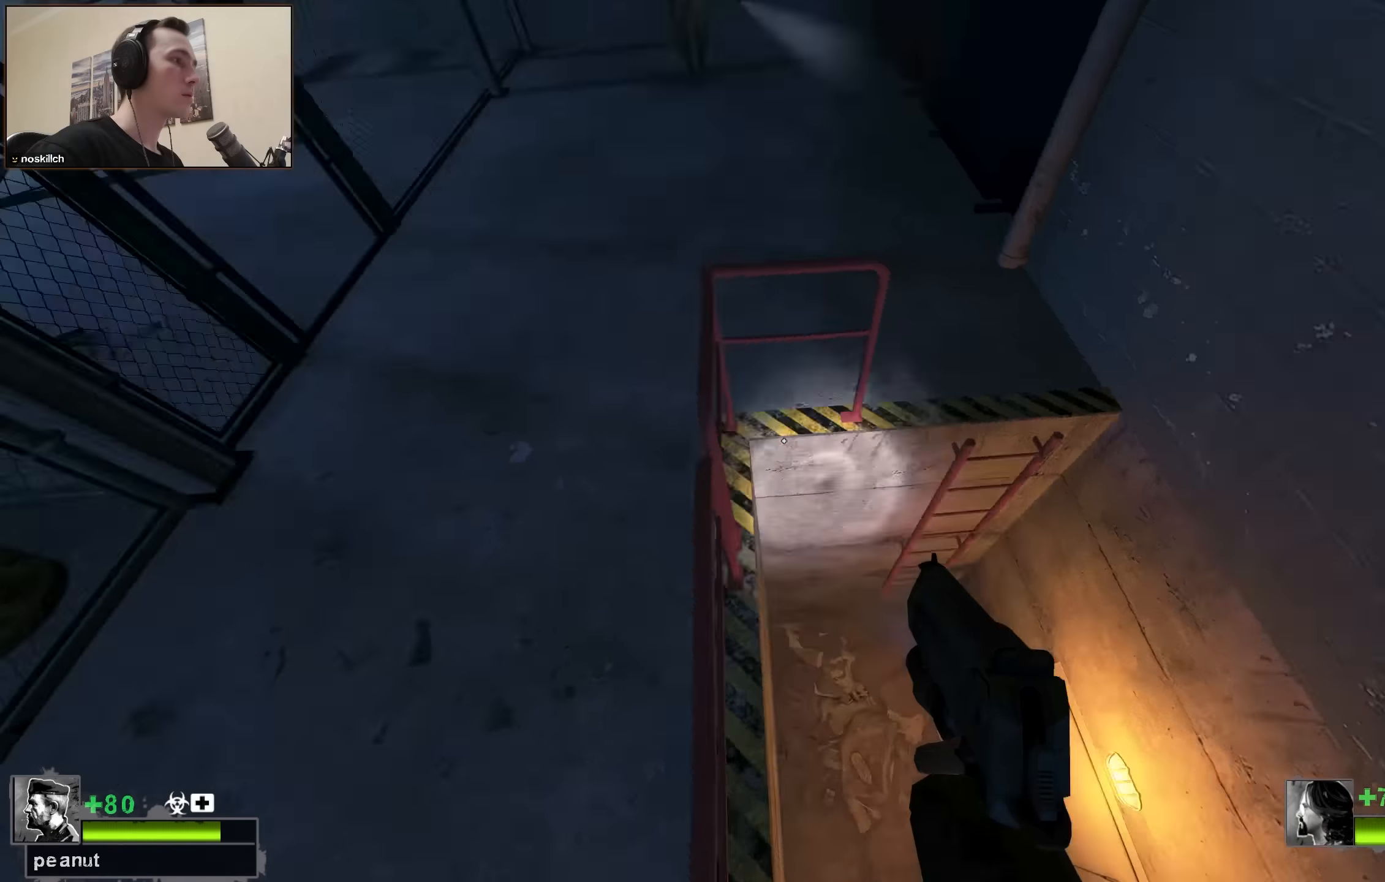
{"keys": ["w"], "events": [[17, "w", "down"], [117, "ctrl", "up"], [167, "a", "up"]]}
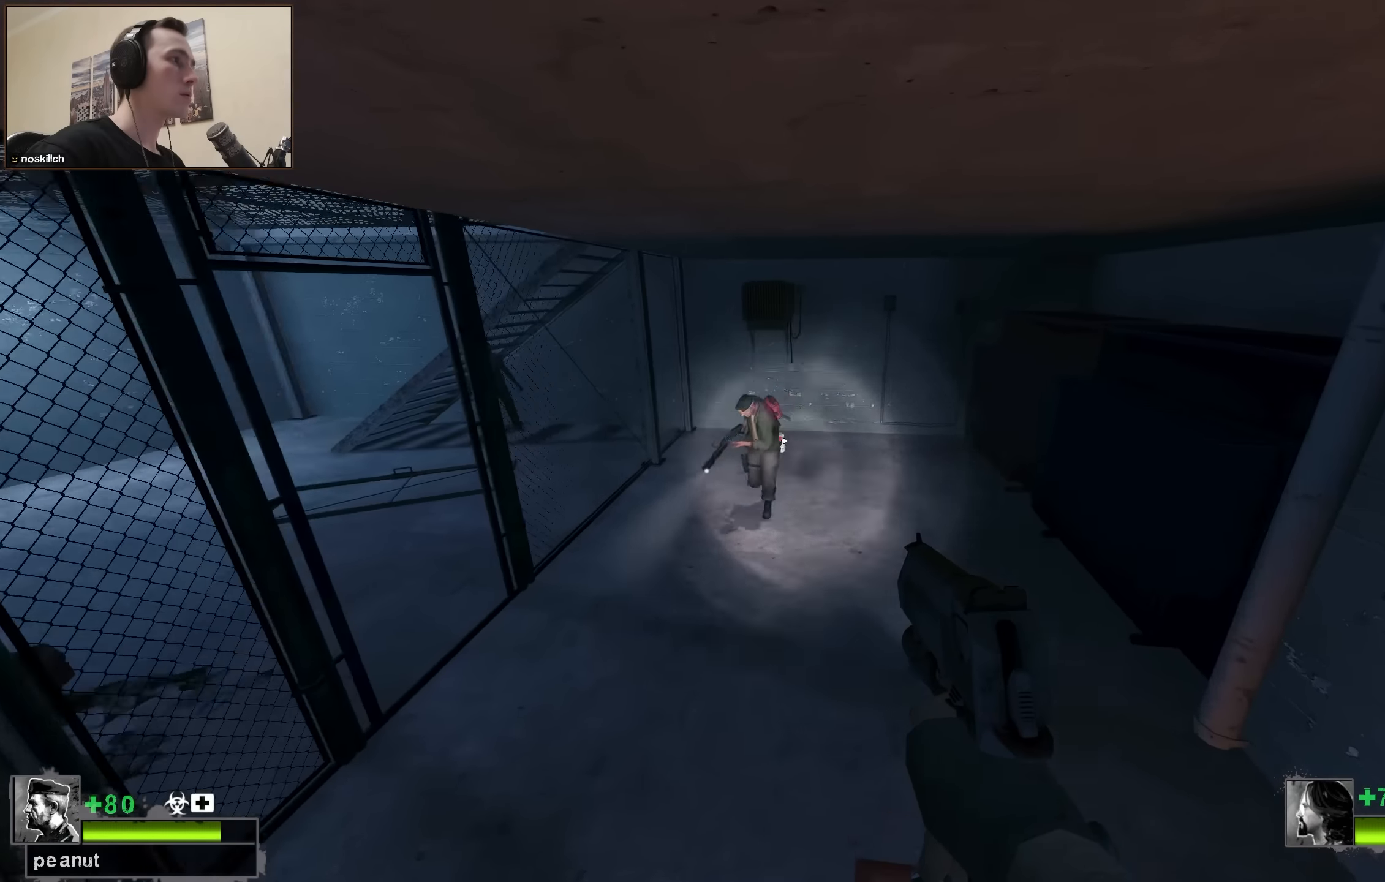
{"keys": ["w"], "events": [[184, "d", "down"], [317, "d", "up"]]}
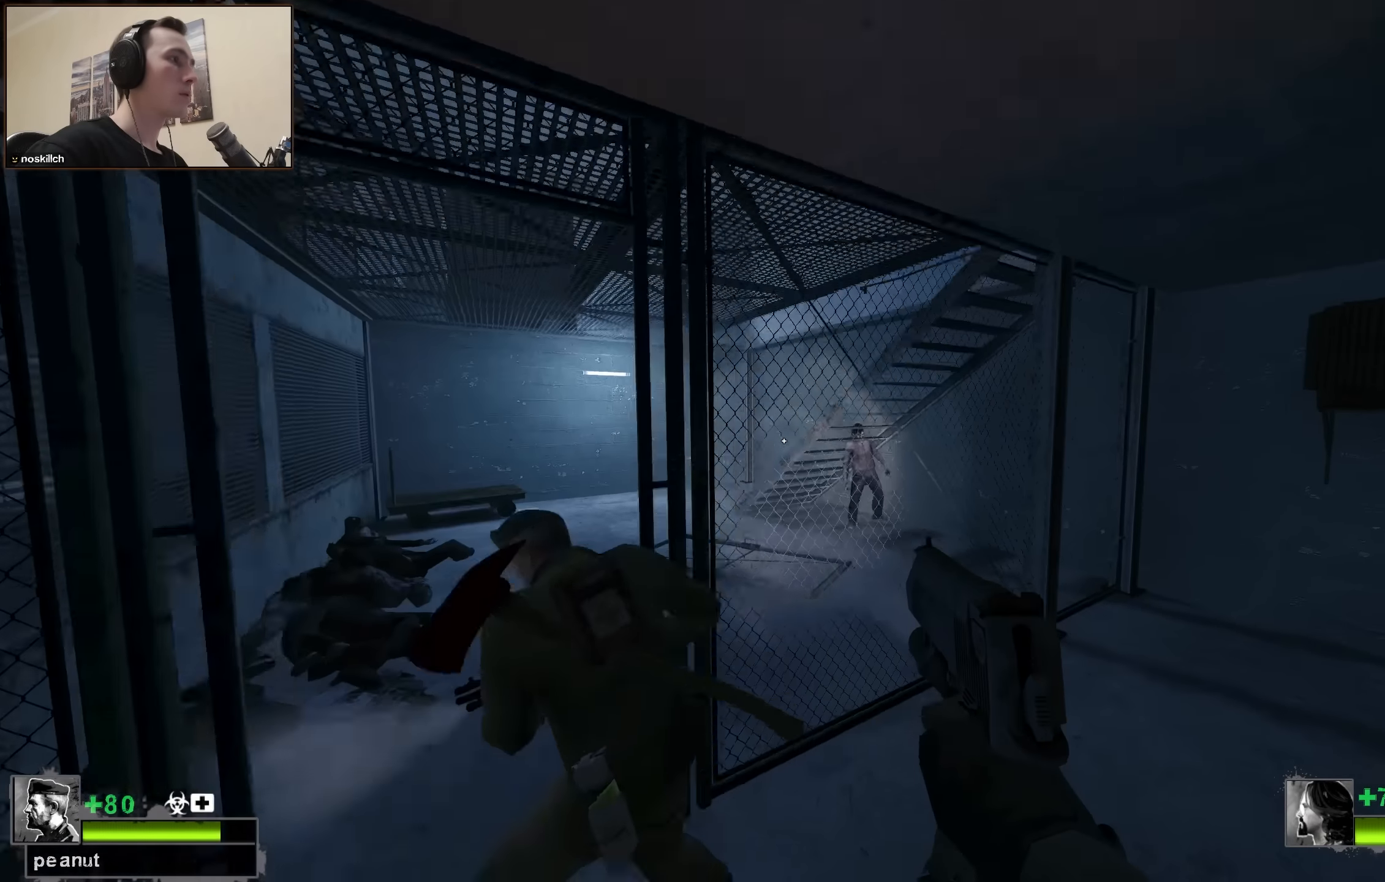
{"keys": [], "events": [[100, "d", "down"], [134, "d", "up"], [184, "w", "up"]]}
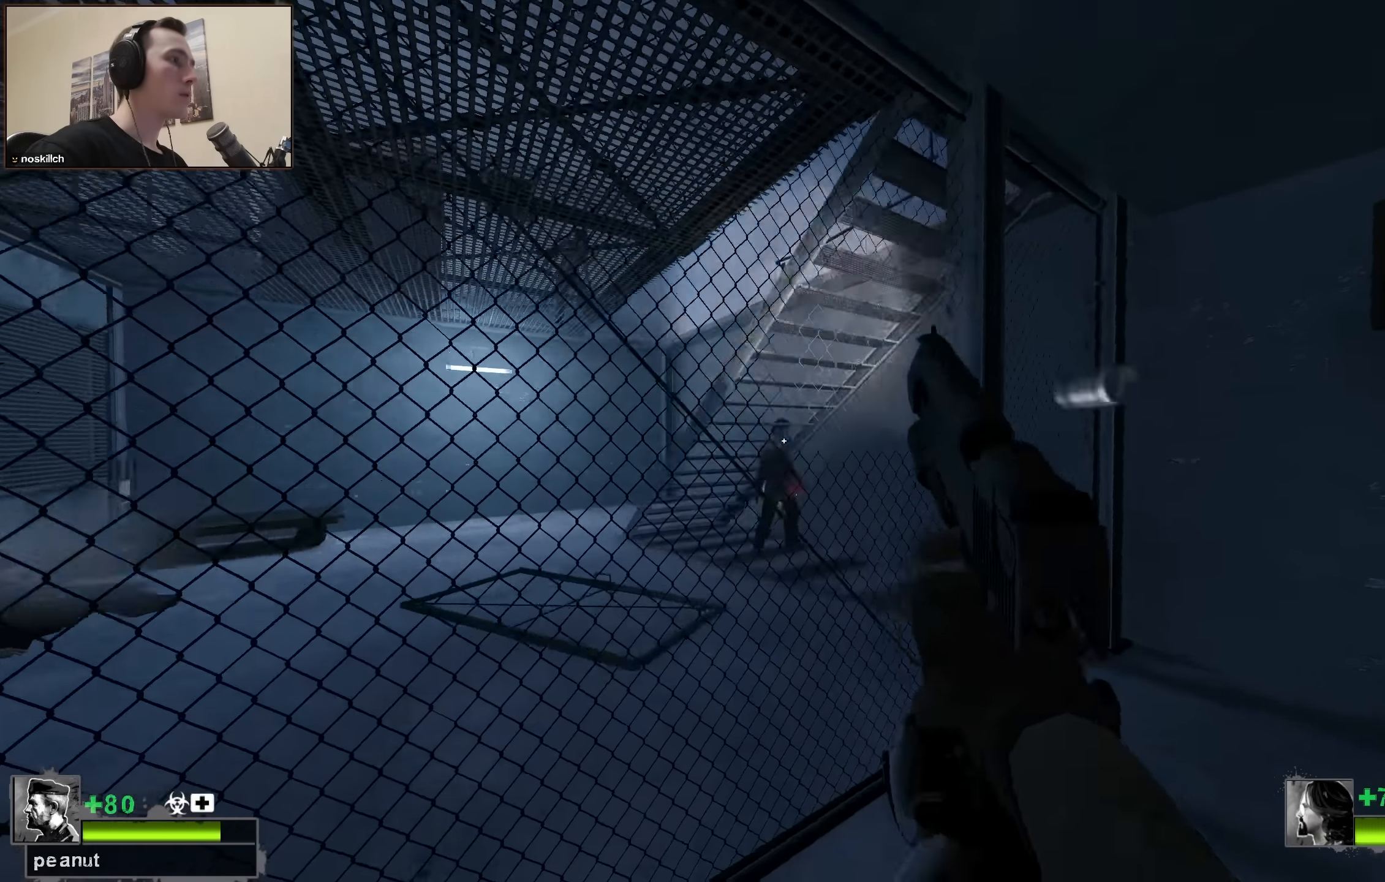
{"keys": [], "events": [[150, "a", "down"], [267, "a", "up"], [350, "d", "down"], [384, "s", "down"], [484, "d", "up"], [484, "s", "up"]]}
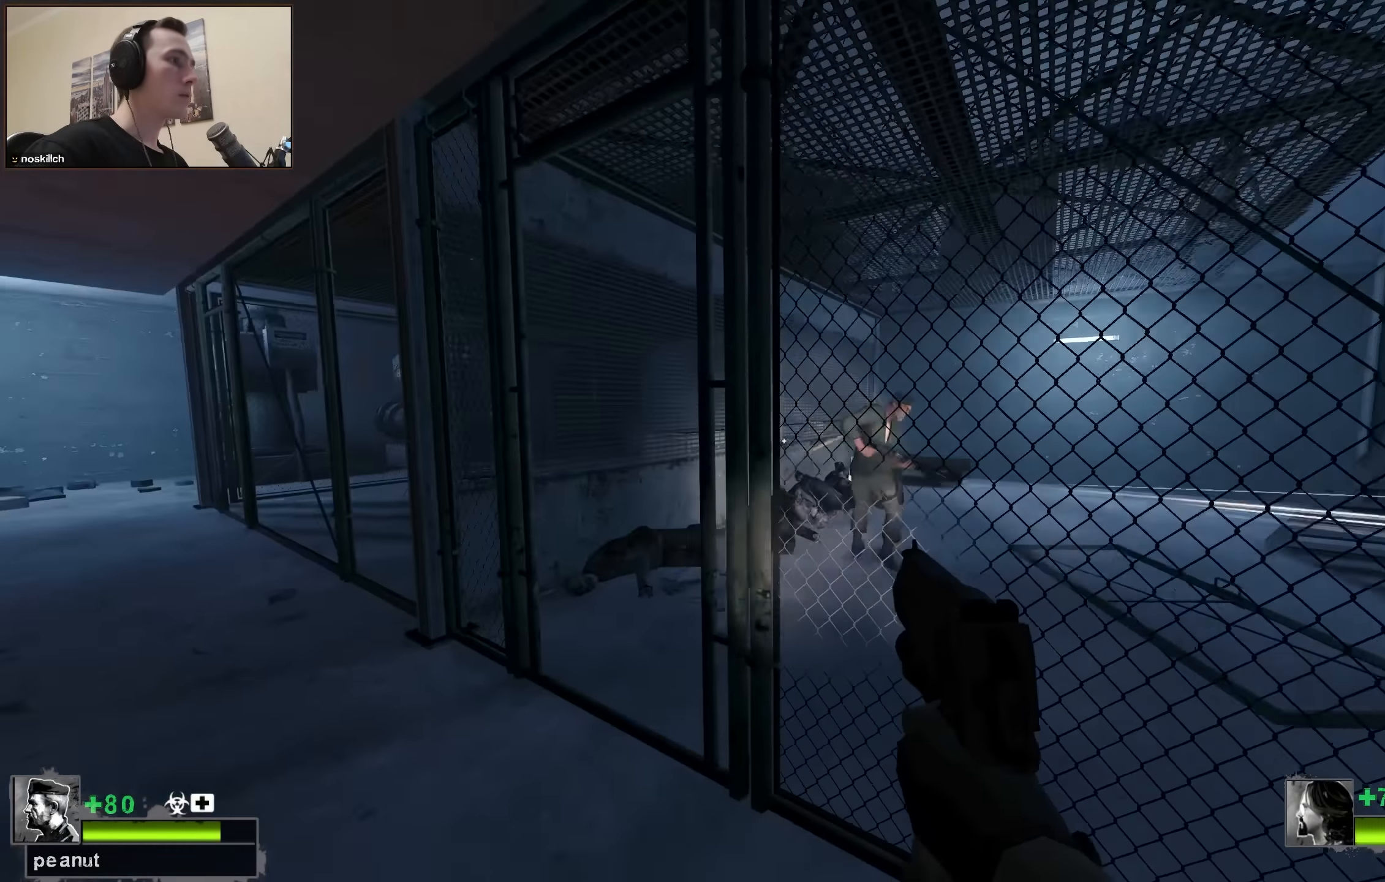
{"keys": ["a", "w"], "events": [[34, "a", "down"], [184, "r", "down"], [267, "r", "up"], [450, "w", "down"]]}
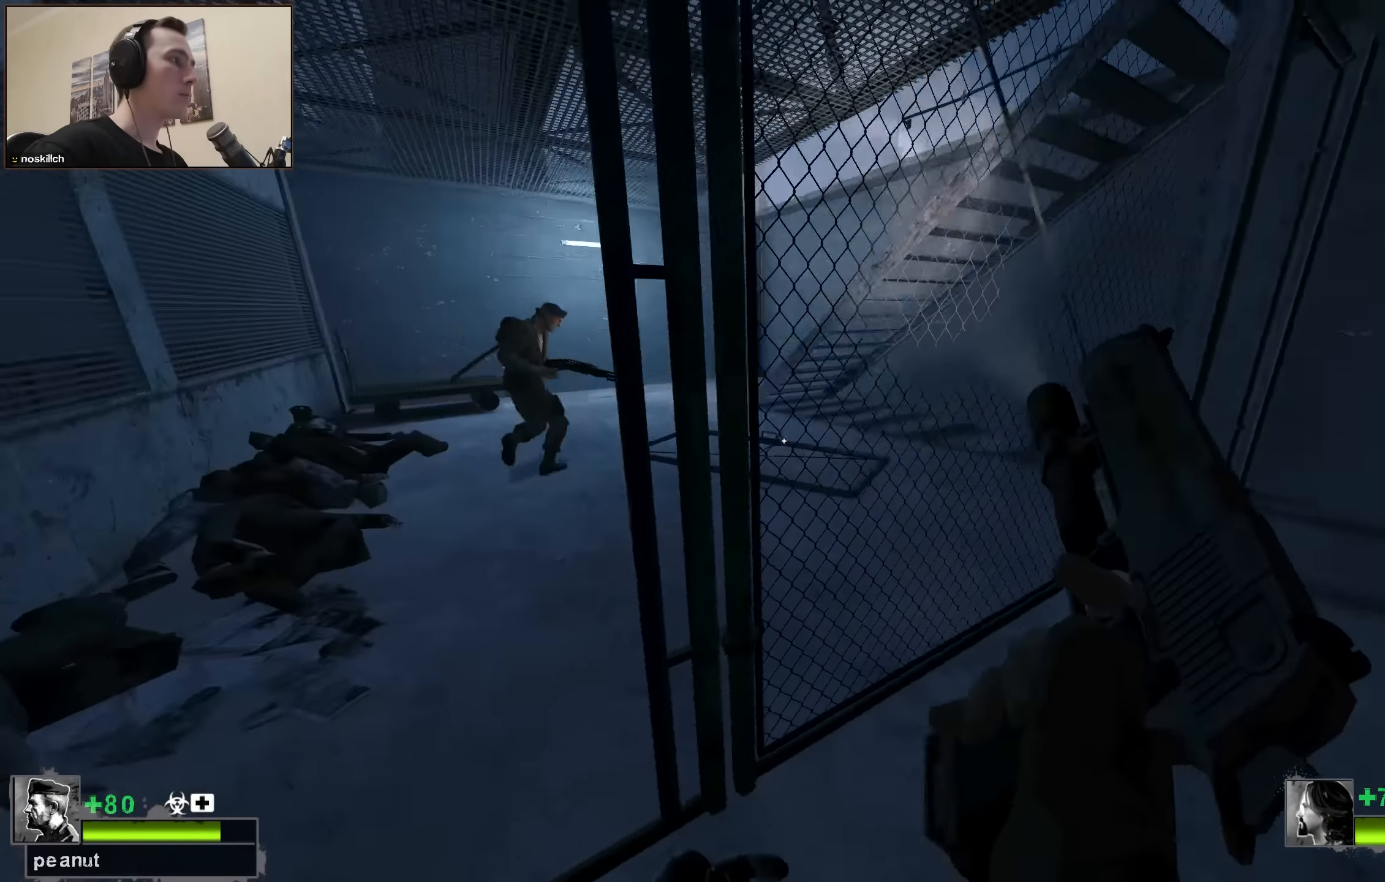
{"keys": ["w"], "events": [[50, "a", "up"], [284, "a", "down"], [384, "a", "up"]]}
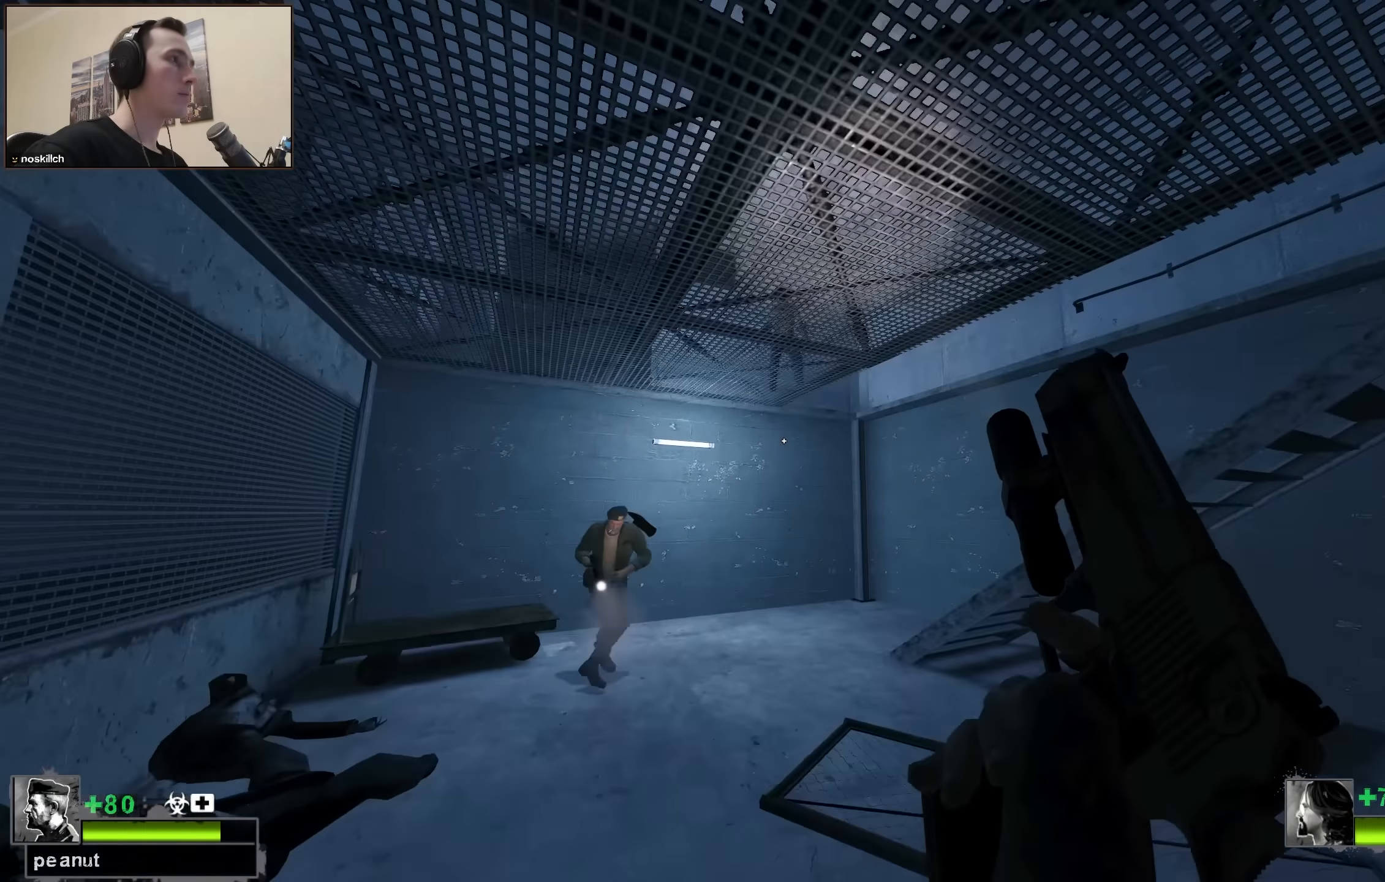
{"keys": ["w"], "events": []}